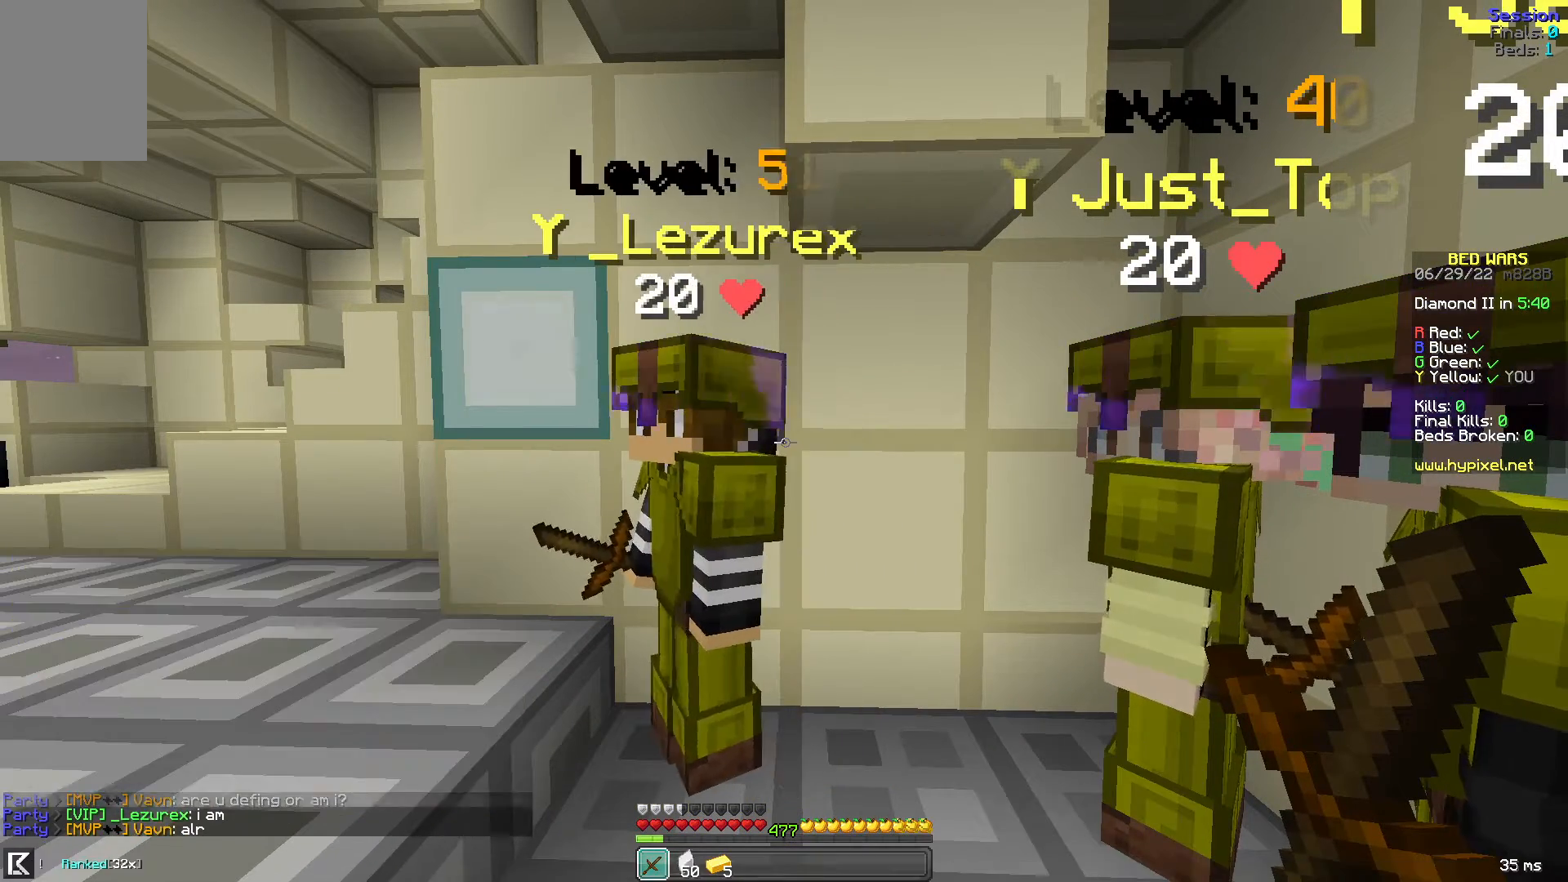
Gameplay with keyboard and mouse; each line is a JSON object with the keys and mouse buttons held at the frame after it. "events" lists presses ("down") and releases ("up") of "a", "d", "s", "space", "w", "mouse_left" and "mouse_right" between this image and that frame as [ms after this image, input, new state], when the widget could be followed in between. "mouse_left", "mouse_right" = the "left", "right" buttons of the "mouse" list. No other keys are recorded. Fast repeated clicks can show as one long hold. Mouse movement is not recorded.
{"keys": [], "mouse": [], "events": [[120, "d", "down"], [360, "d", "up"]]}
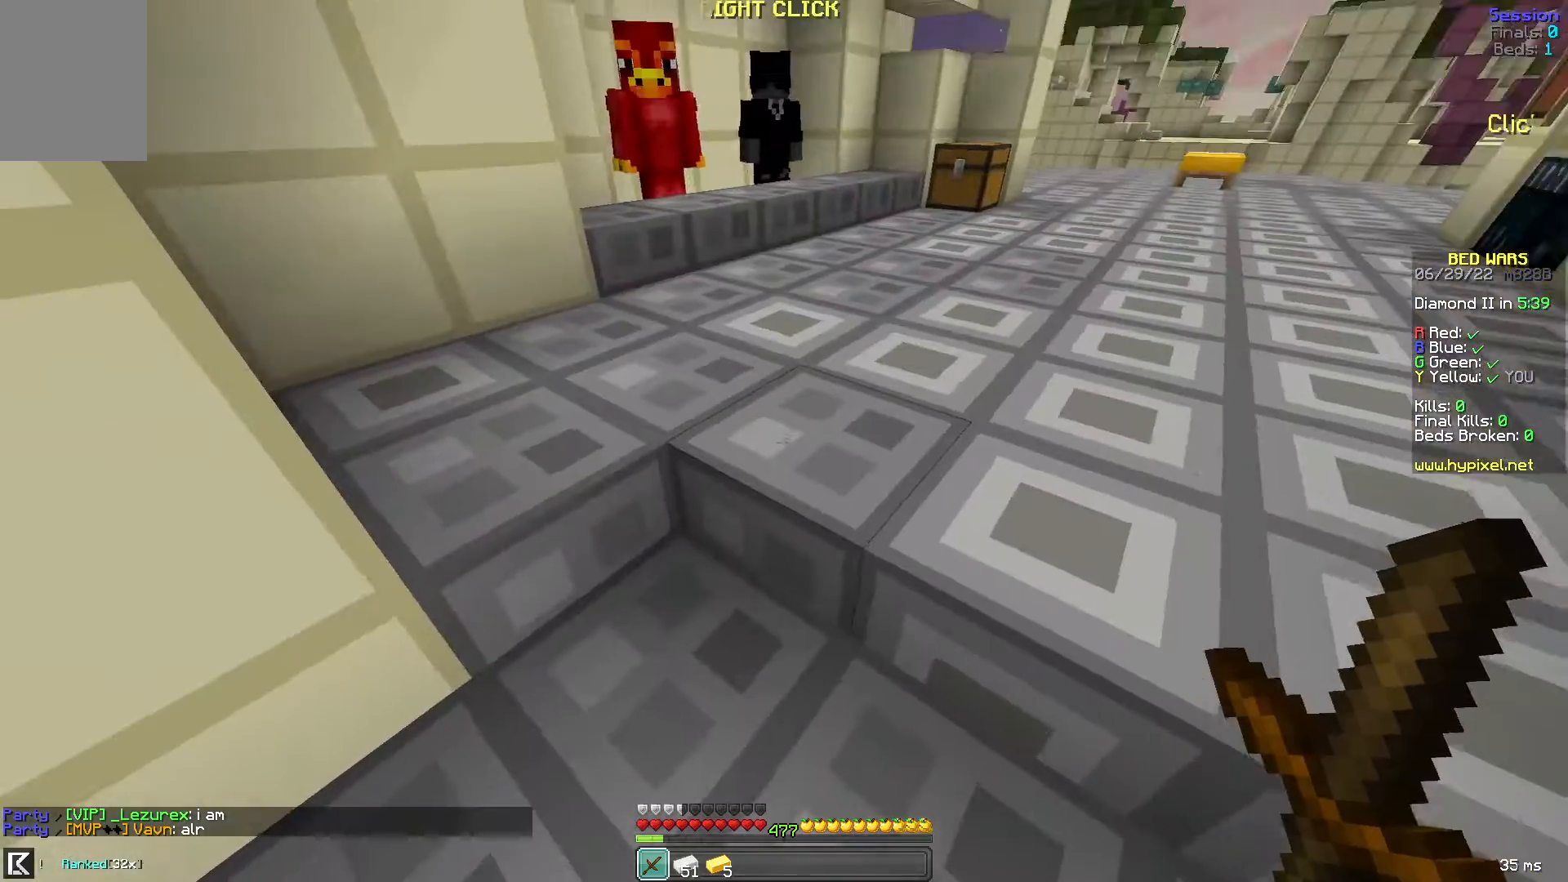
{"keys": ["w"], "mouse": [], "events": [[320, "w", "down"]]}
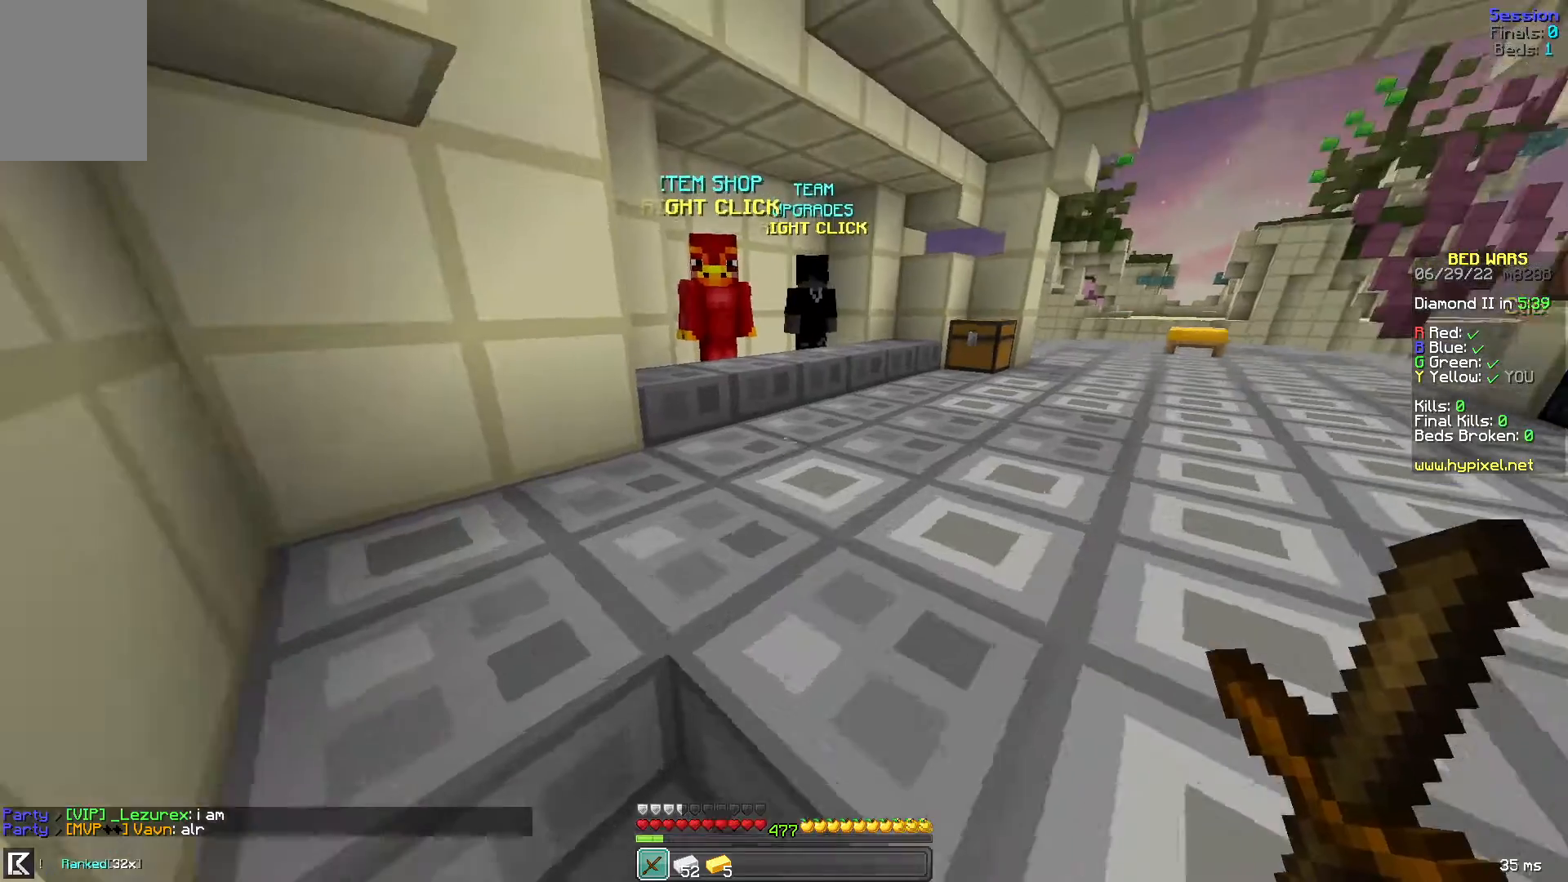
{"keys": ["w"], "mouse": ["left", "right"], "events": [[40, "mouse_left", "down"], [400, "mouse_left", "up"], [480, "mouse_left", "down"], [480, "mouse_right", "down"]]}
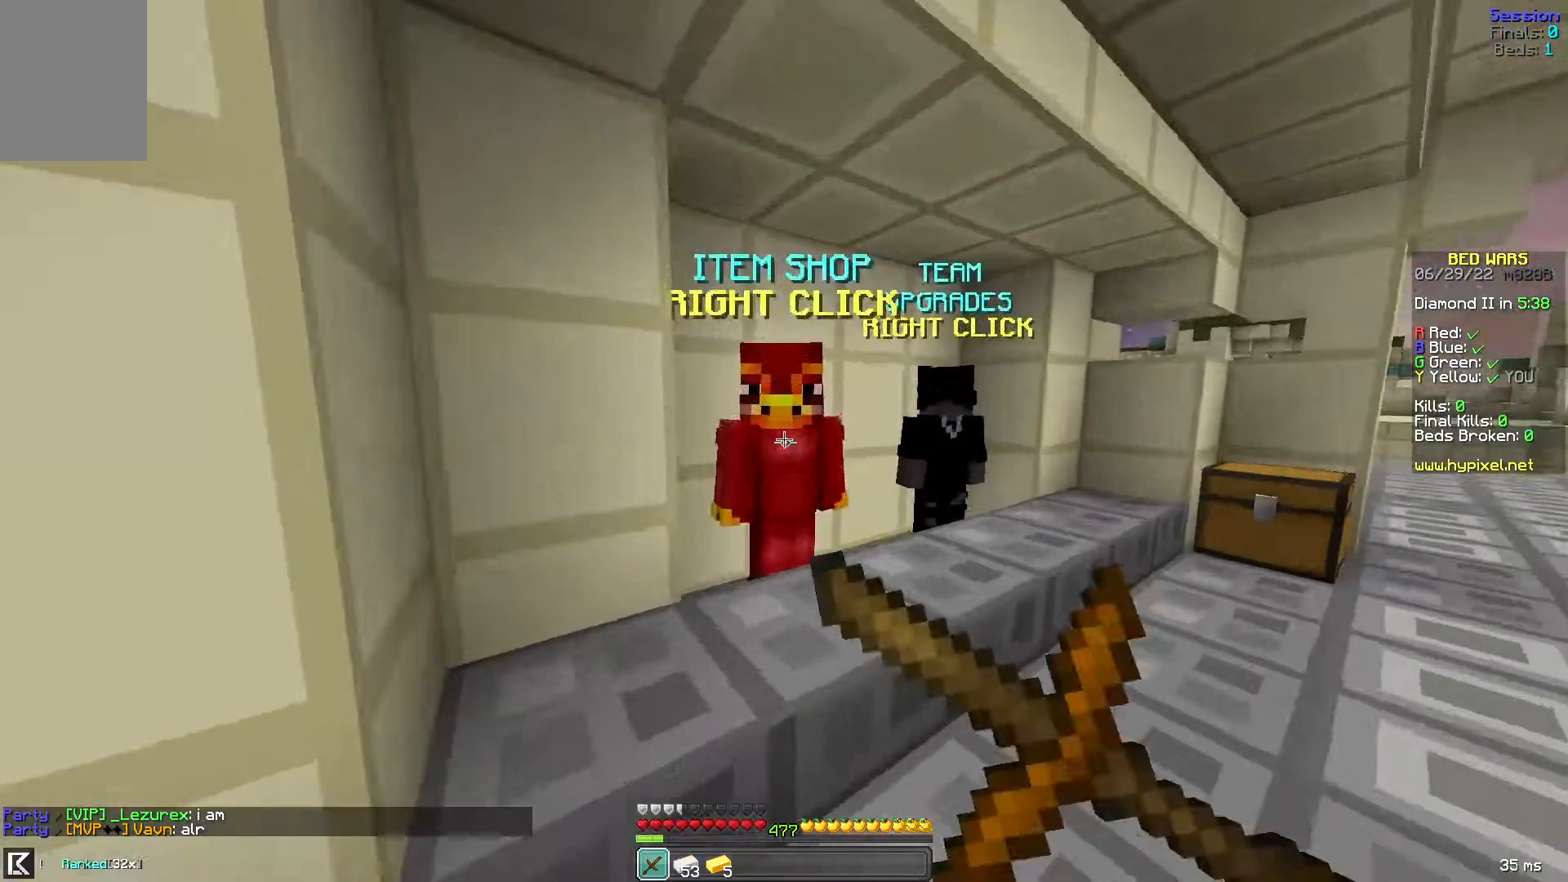
{"keys": [], "mouse": [], "events": [[40, "w", "up"], [80, "mouse_left", "up"], [80, "mouse_right", "up"]]}
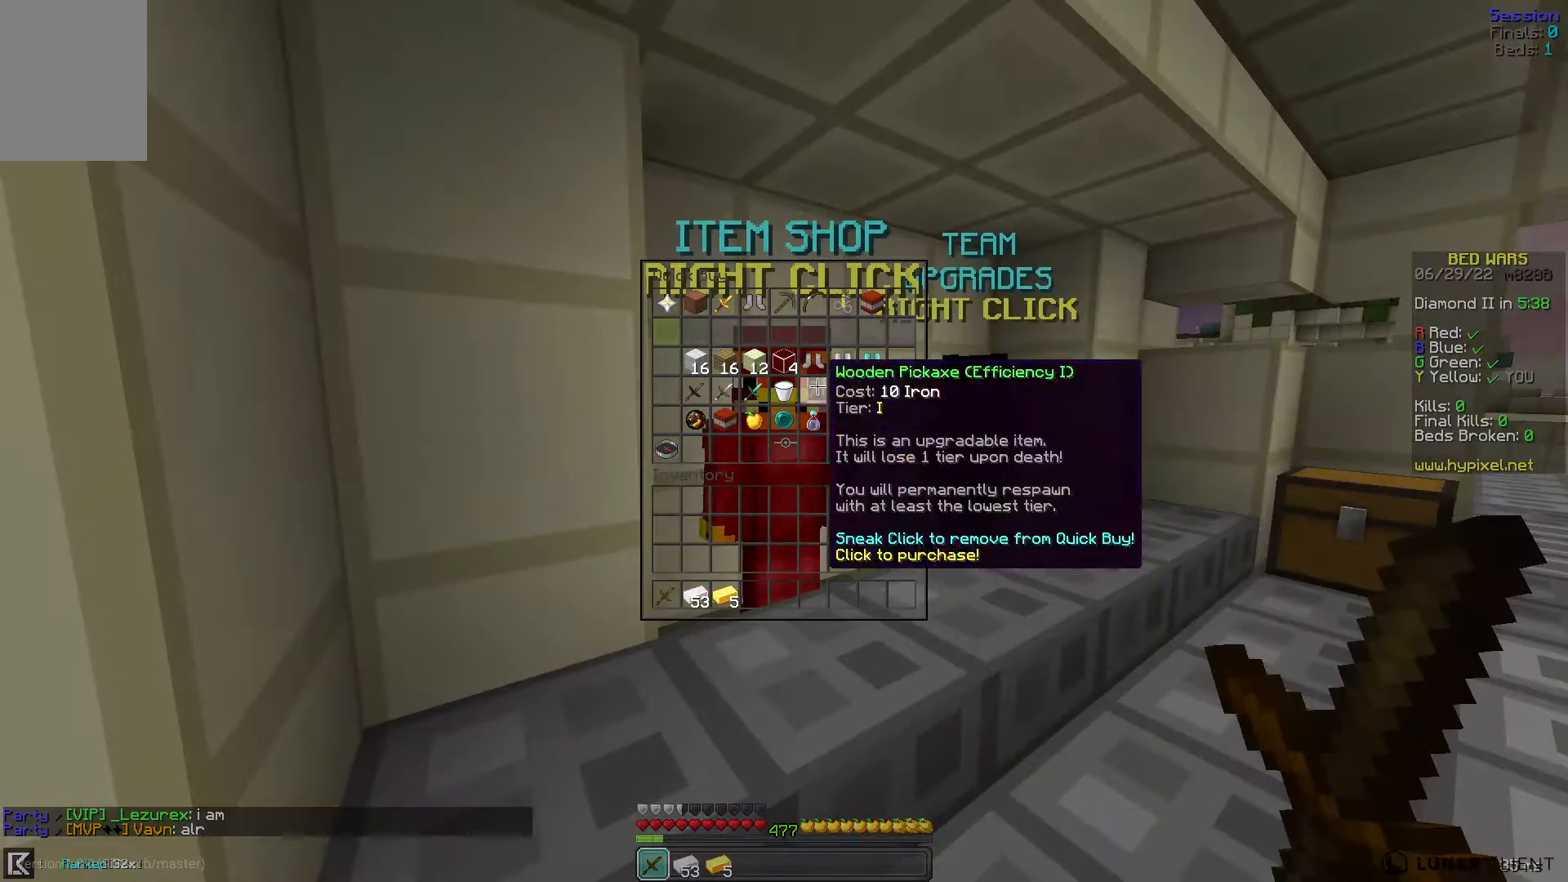
{"keys": [], "mouse": [], "events": []}
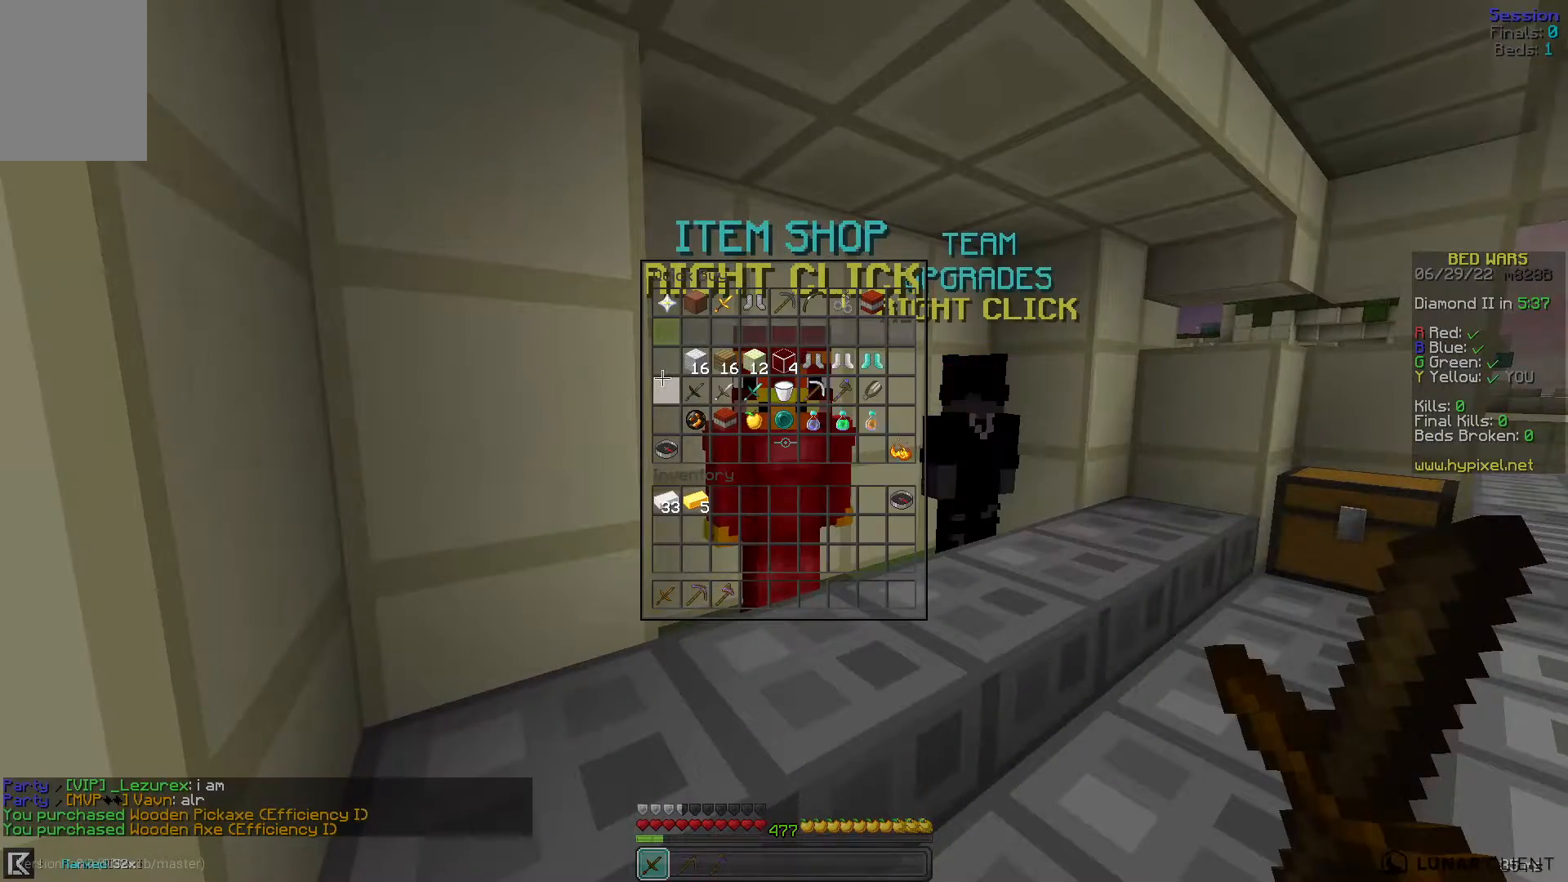
{"keys": [], "mouse": [], "events": []}
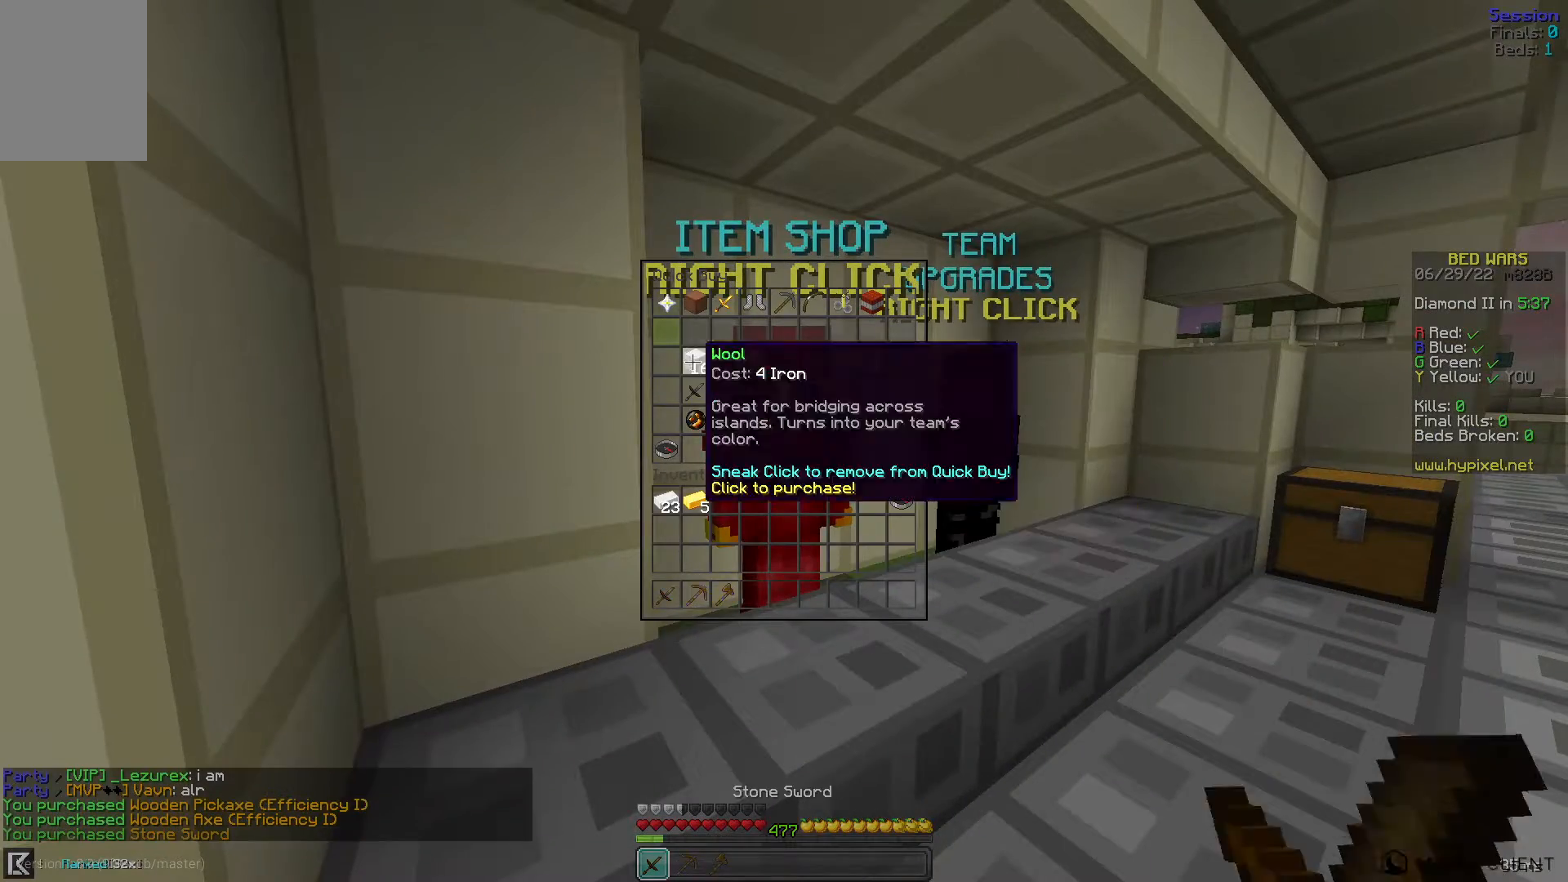
{"keys": [], "mouse": [], "events": []}
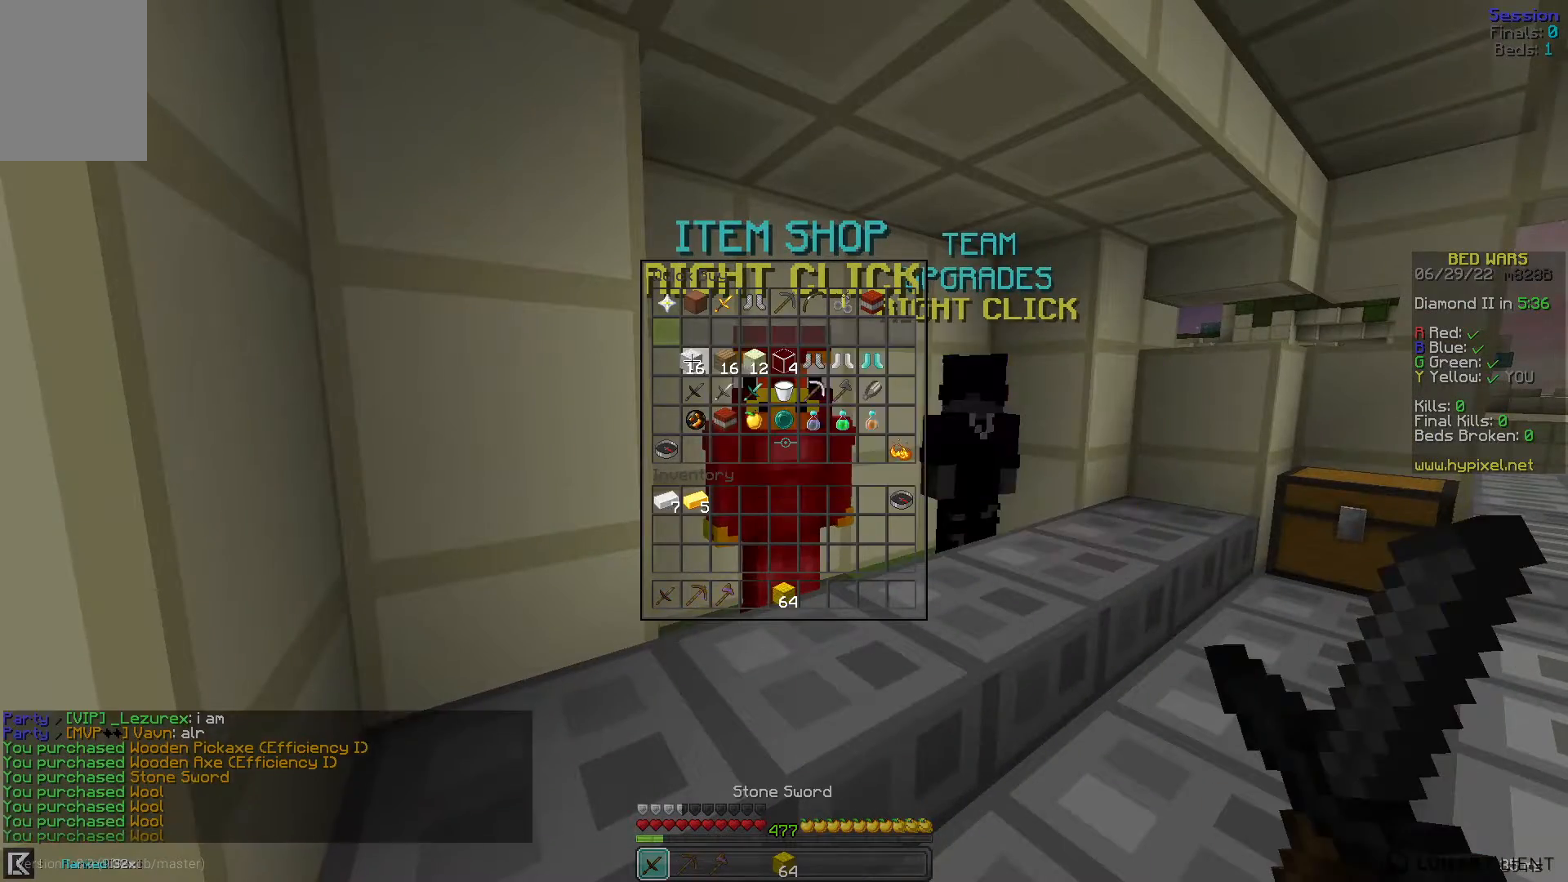
{"keys": ["w"], "mouse": [], "events": [[480, "w", "down"]]}
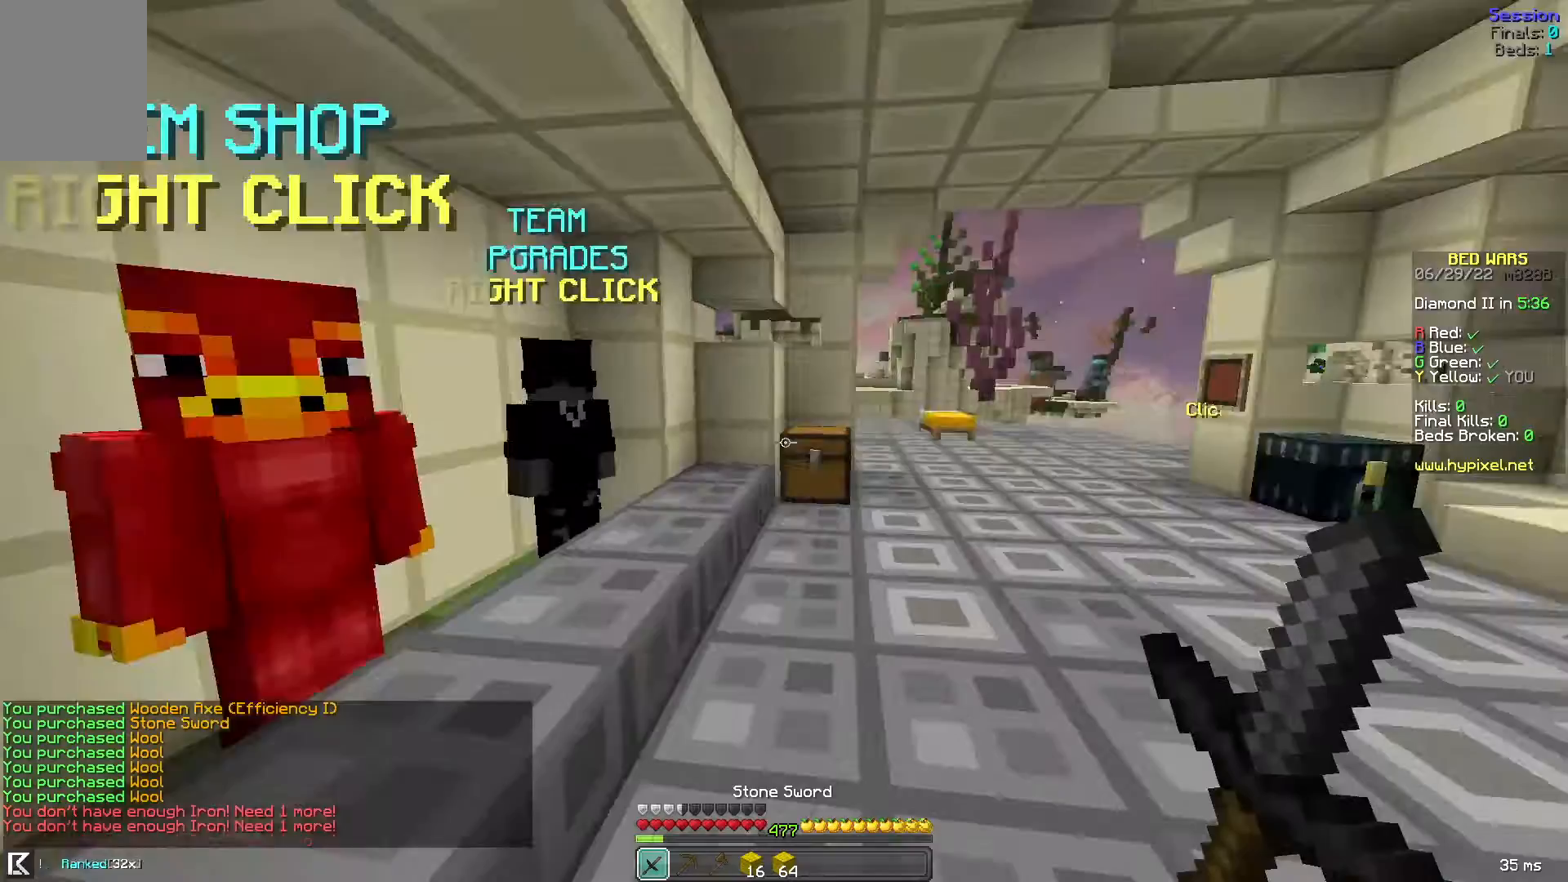
{"keys": ["w"], "mouse": [], "events": [[320, "space", "down"], [520, "space", "up"]]}
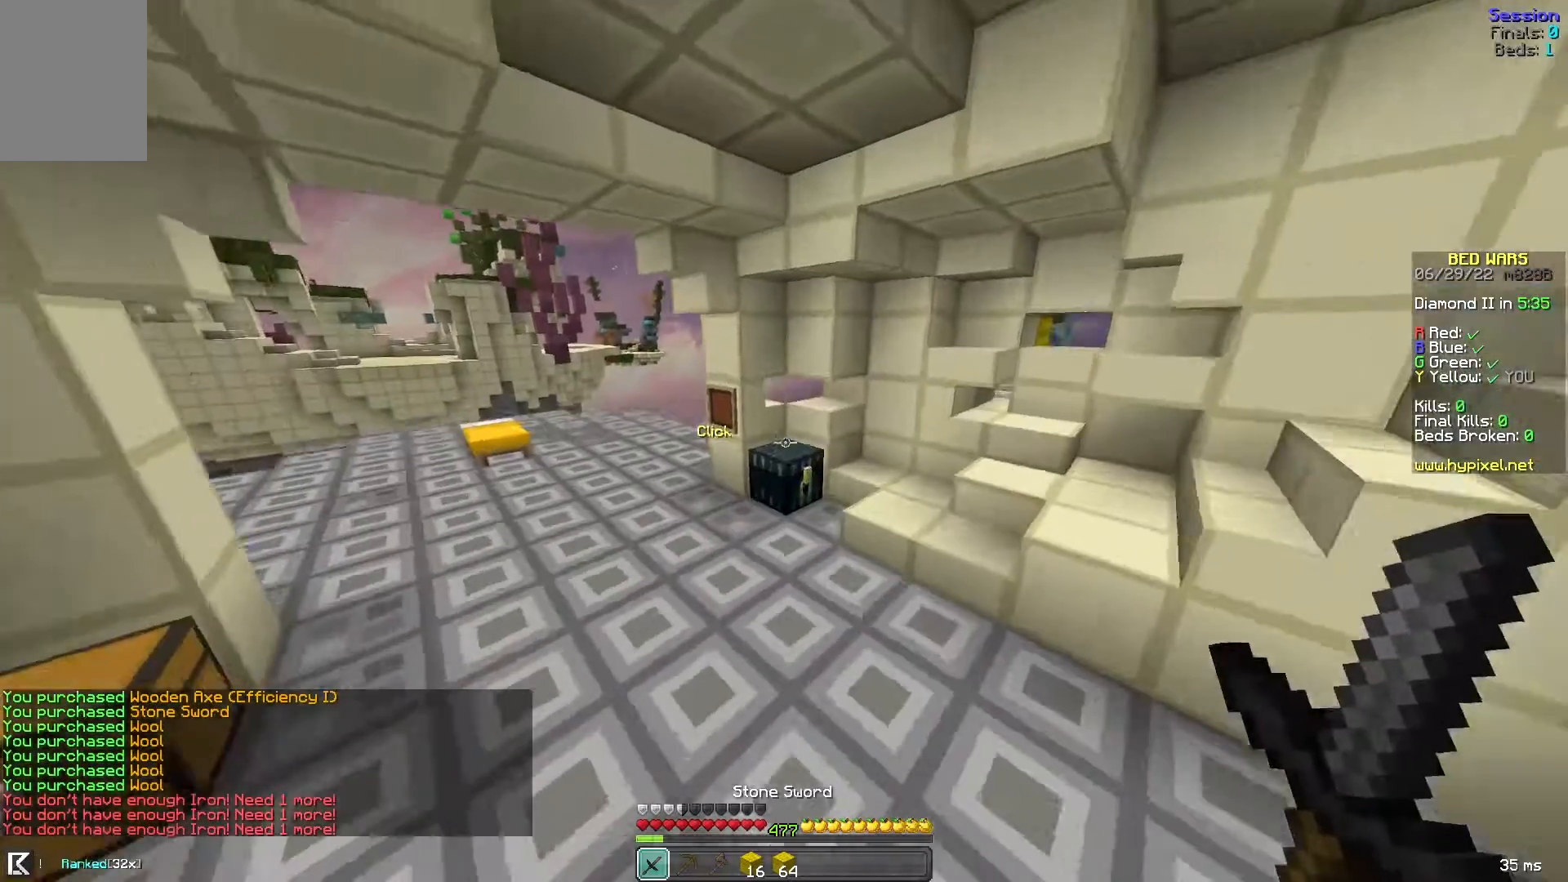
{"keys": [], "mouse": [], "events": [[120, "a", "down"], [320, "mouse_right", "down"], [360, "space", "down"], [480, "a", "up"], [480, "mouse_right", "up"], [480, "space", "up"], [480, "w", "up"]]}
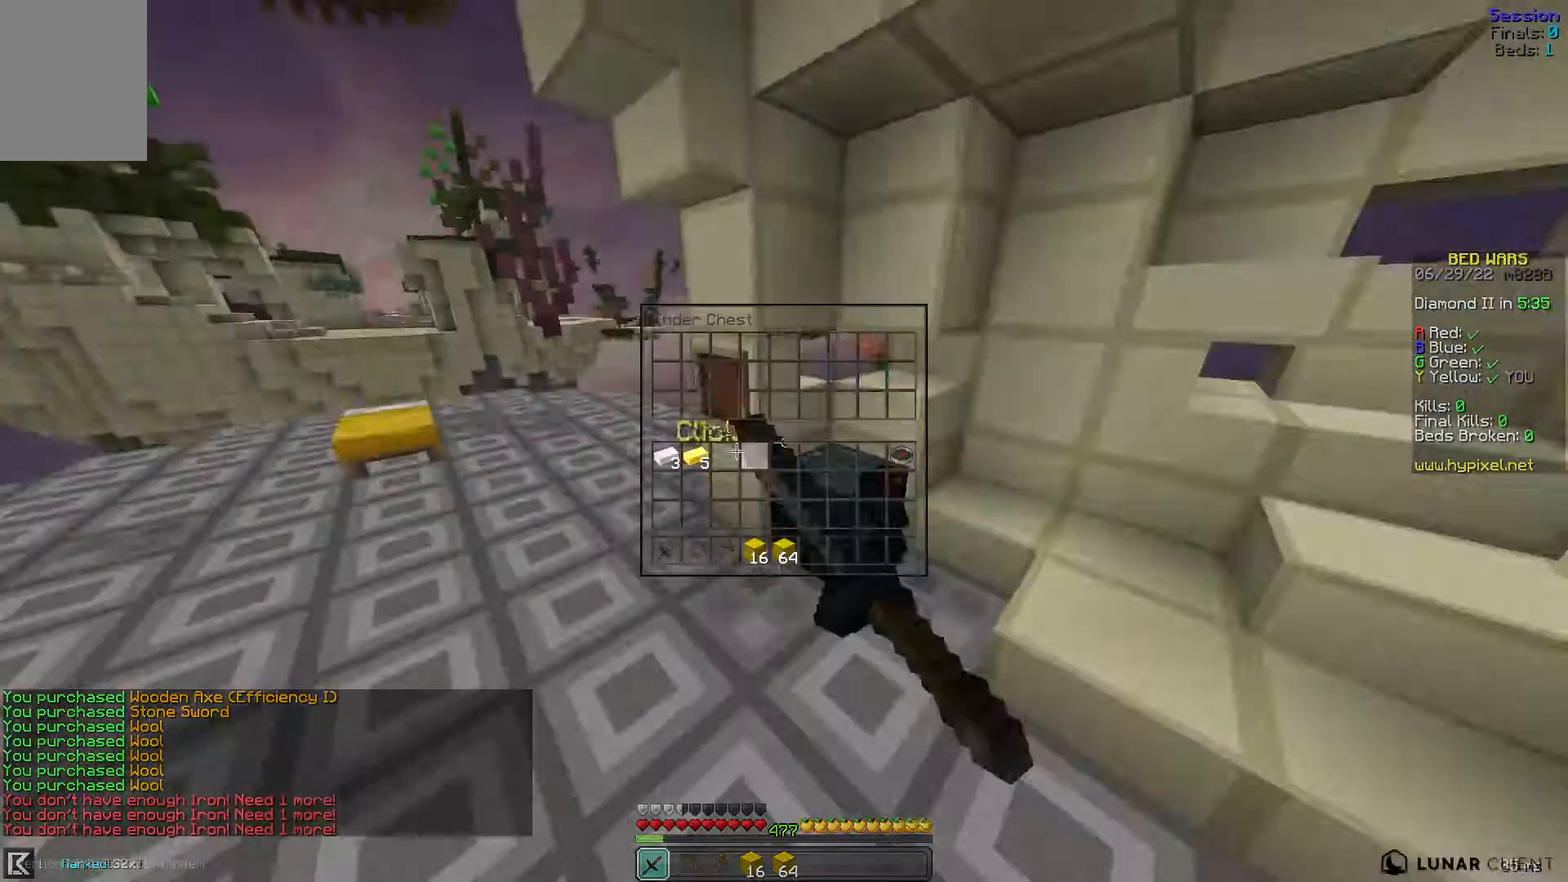
{"keys": [], "mouse": [], "events": []}
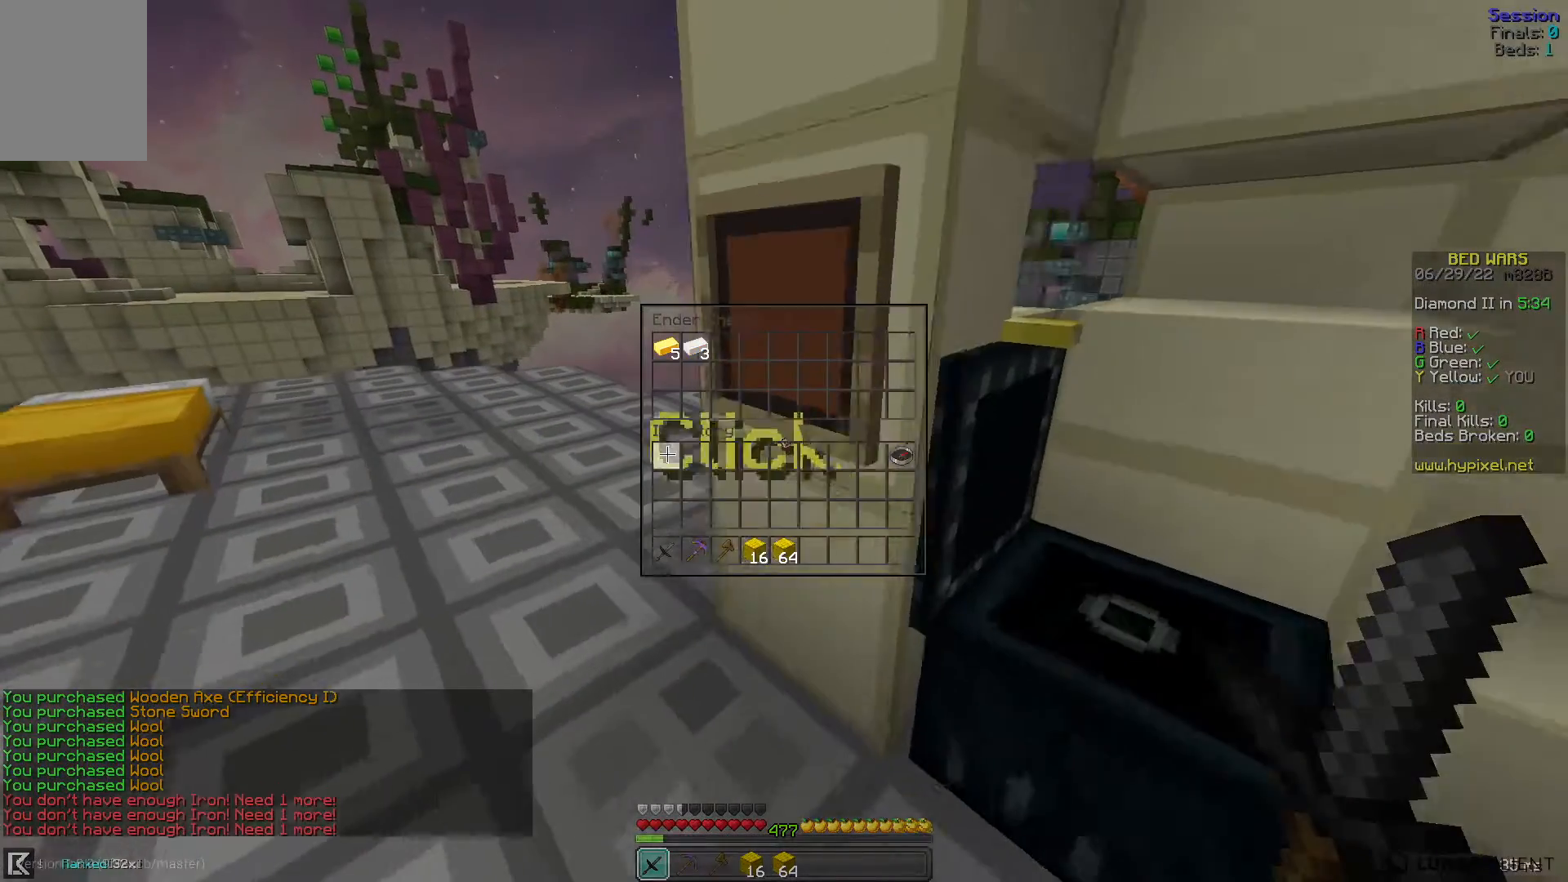
{"keys": [], "mouse": [], "events": []}
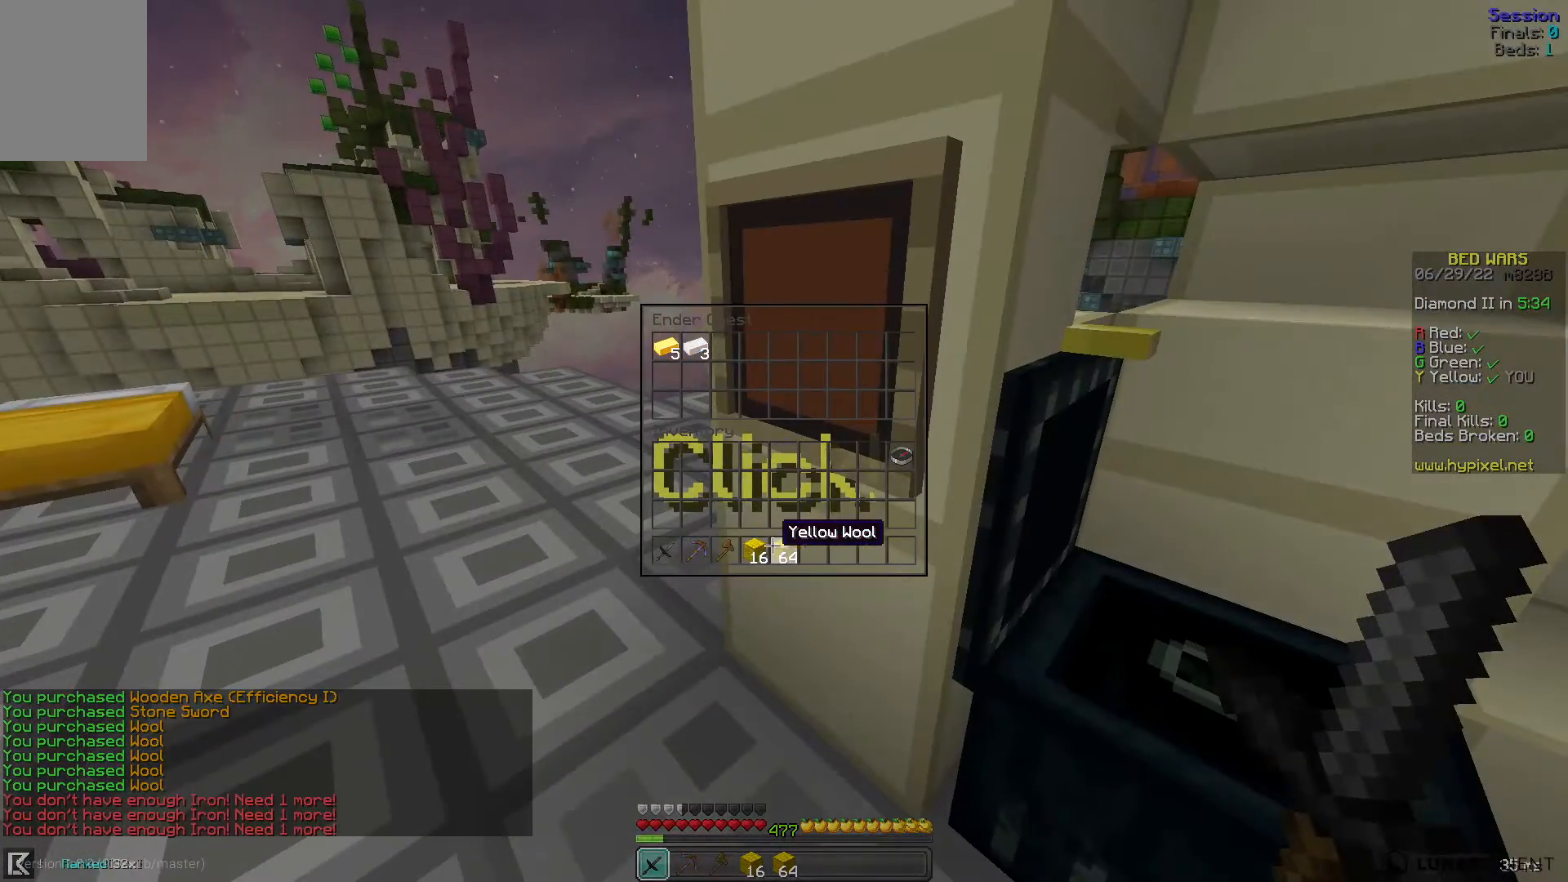
{"keys": ["w"], "mouse": [], "events": [[400, "w", "down"]]}
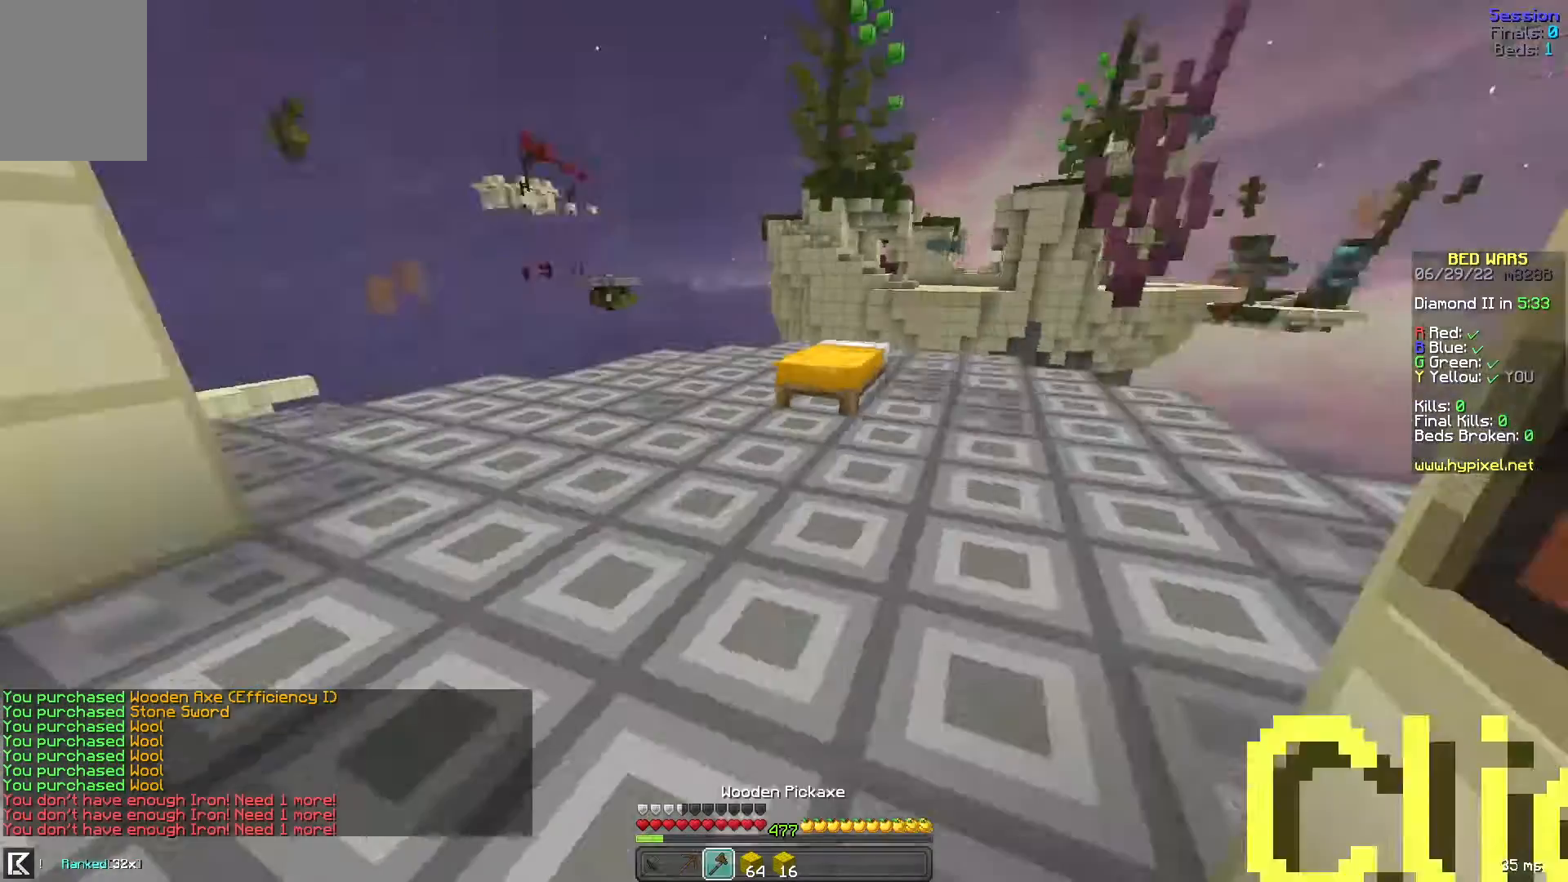
{"keys": ["w"], "mouse": [], "events": [[160, "space", "down"], [360, "space", "up"]]}
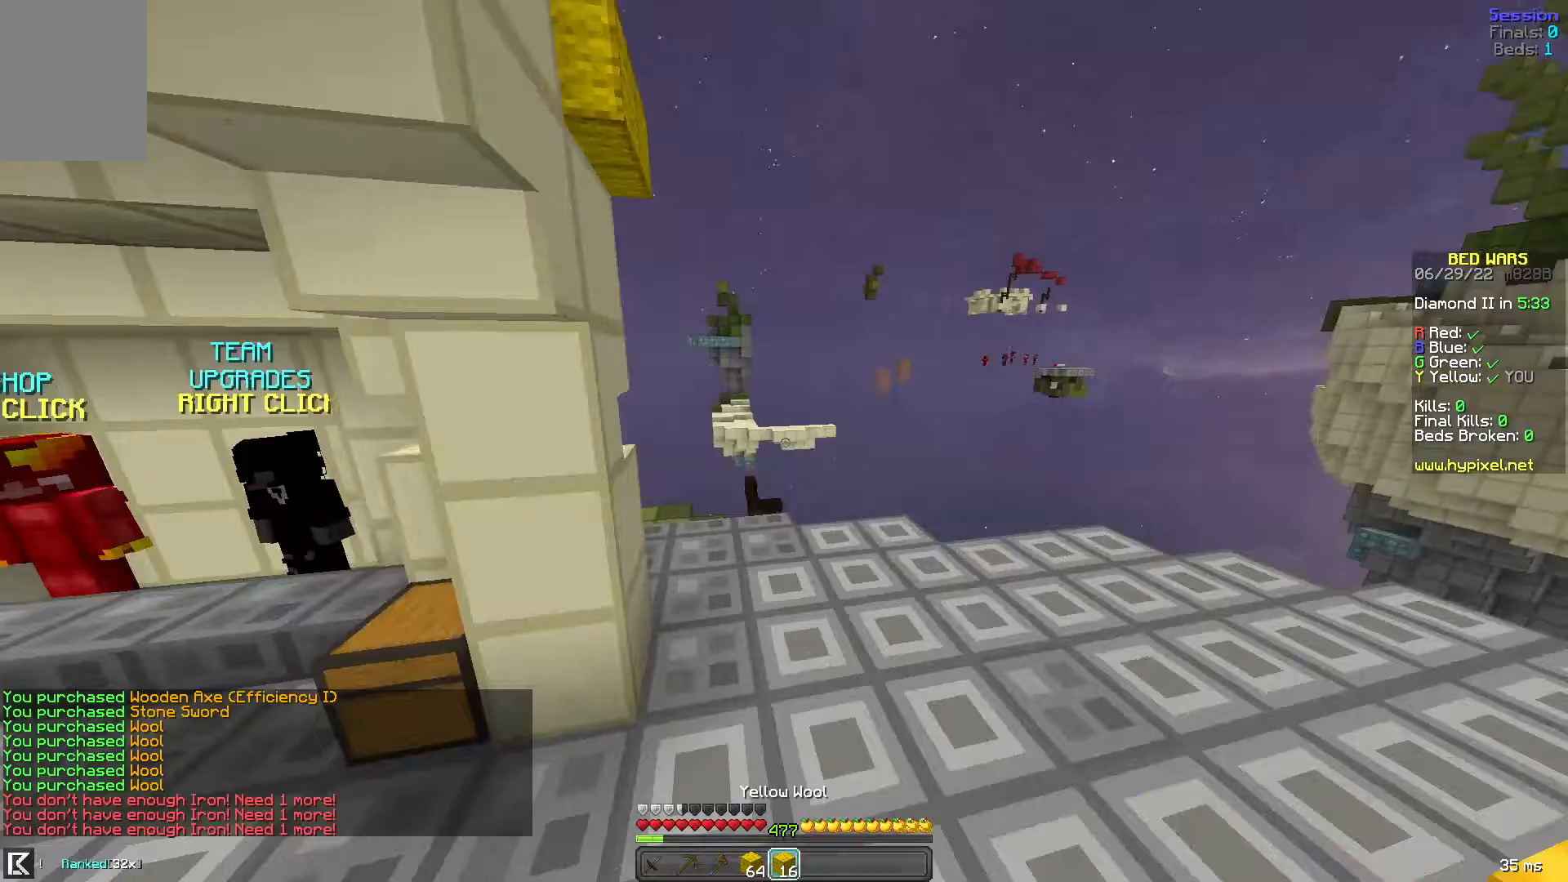
{"keys": ["a", "space", "w"], "mouse": [], "events": [[40, "a", "down"], [200, "a", "up"], [200, "space", "down"], [400, "a", "down"]]}
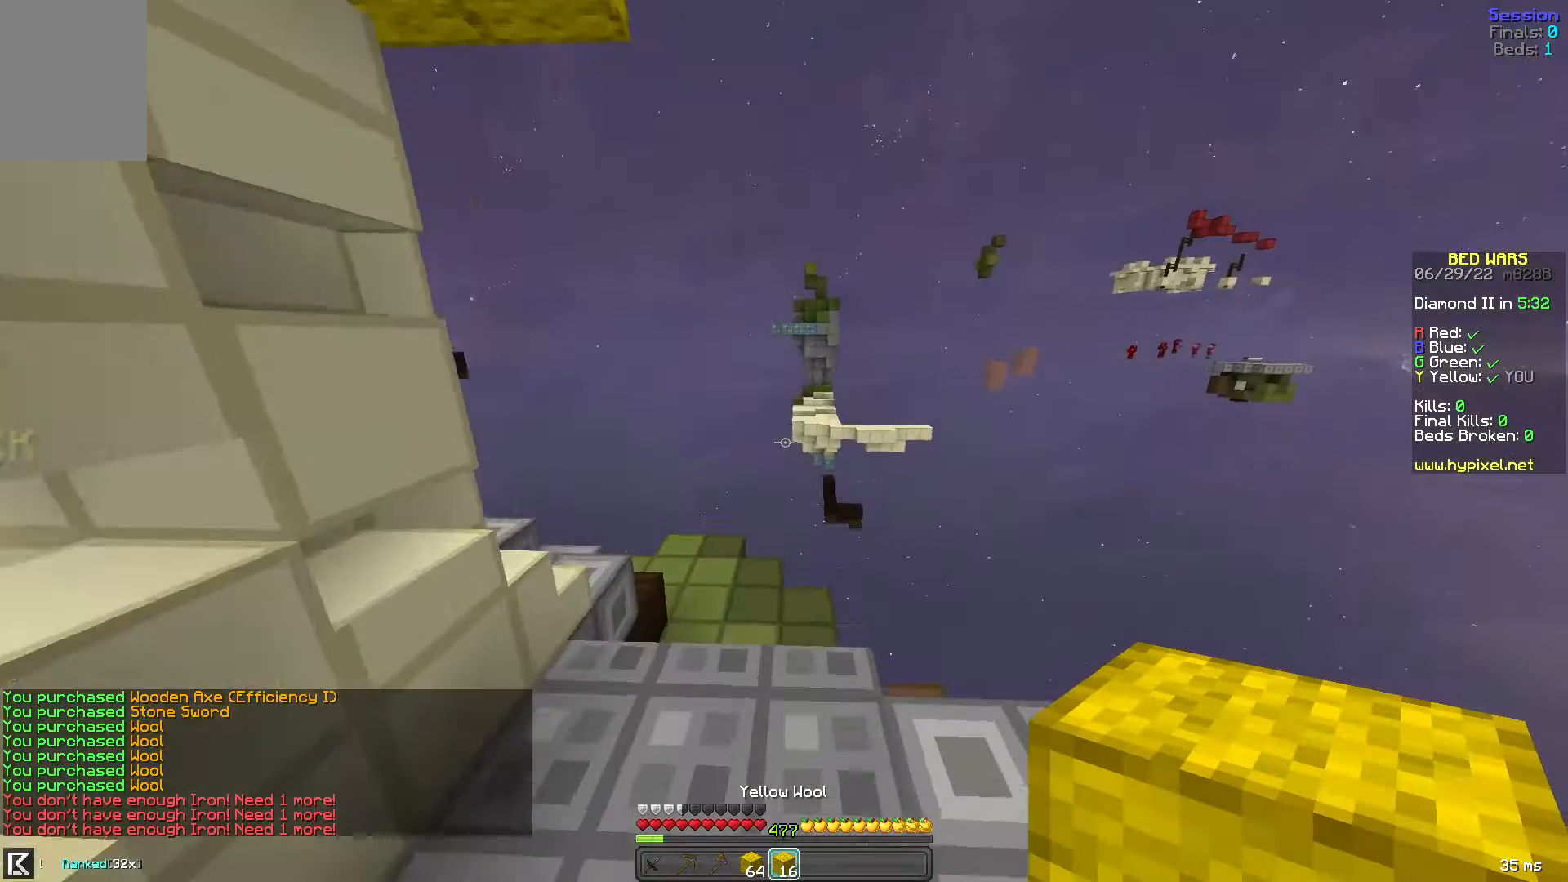
{"keys": ["a", "w"], "mouse": [], "events": [[240, "space", "up"]]}
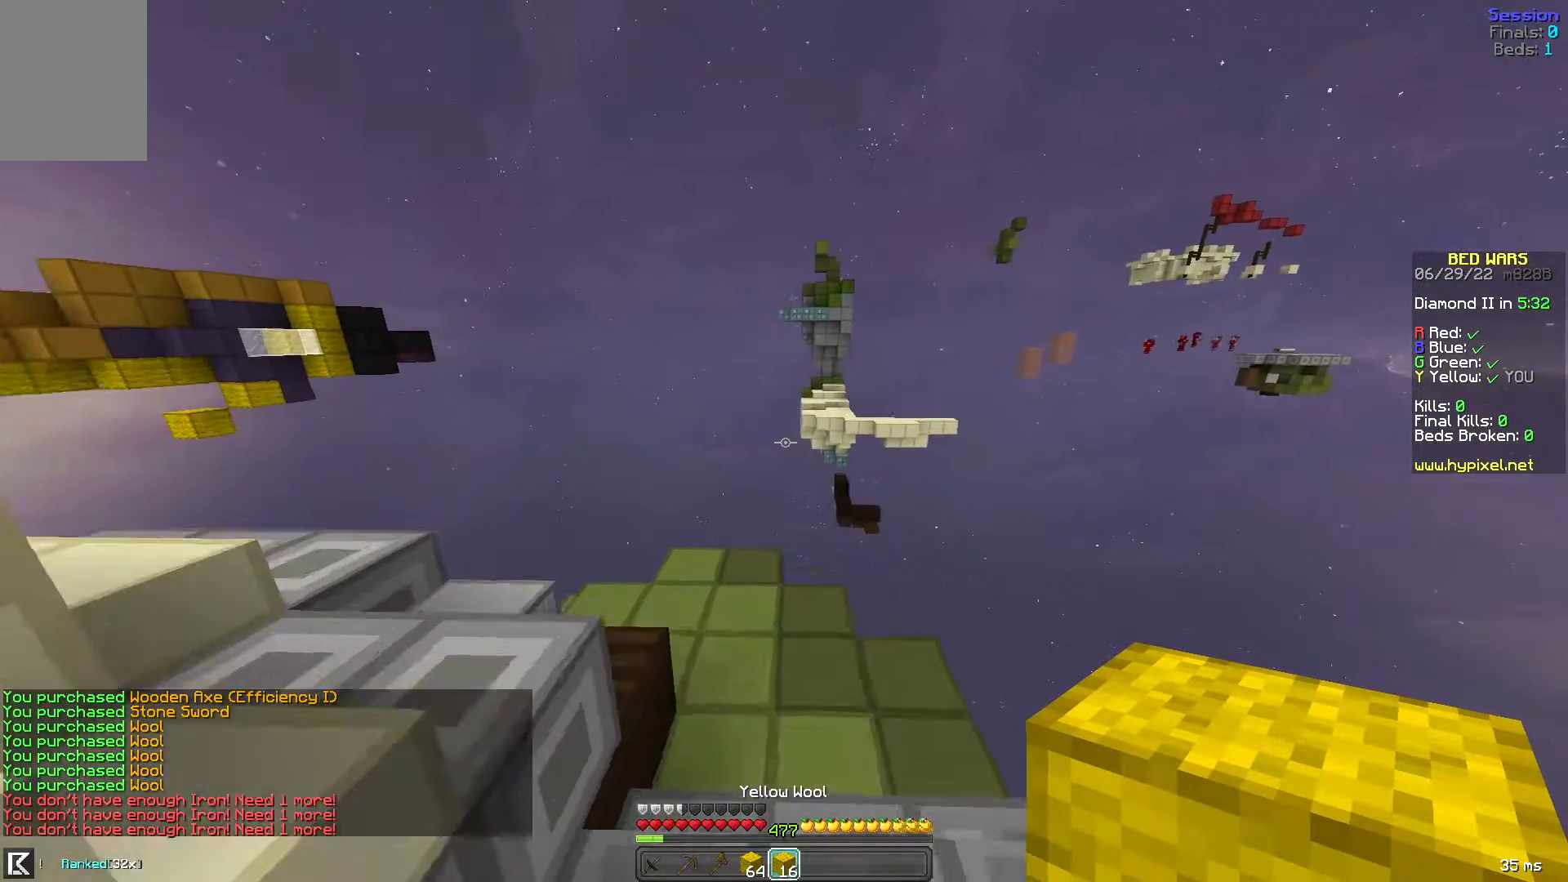
{"keys": ["w"], "mouse": [], "events": [[40, "a", "up"], [240, "mouse_right", "down"], [280, "mouse_right", "up"]]}
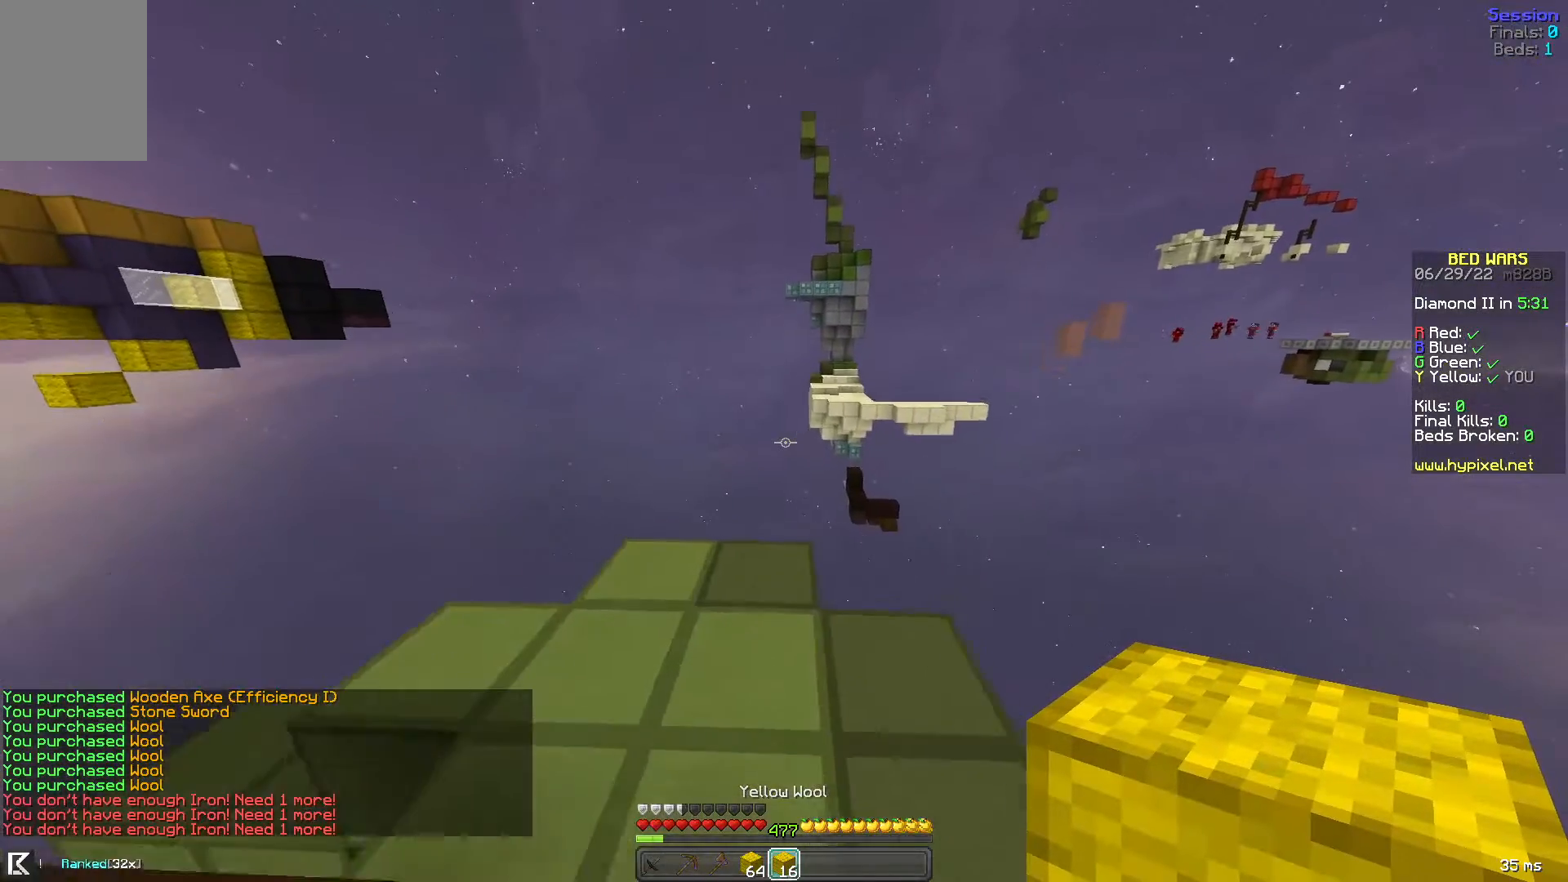
{"keys": ["a", "w"], "mouse": [], "events": [[320, "a", "down"]]}
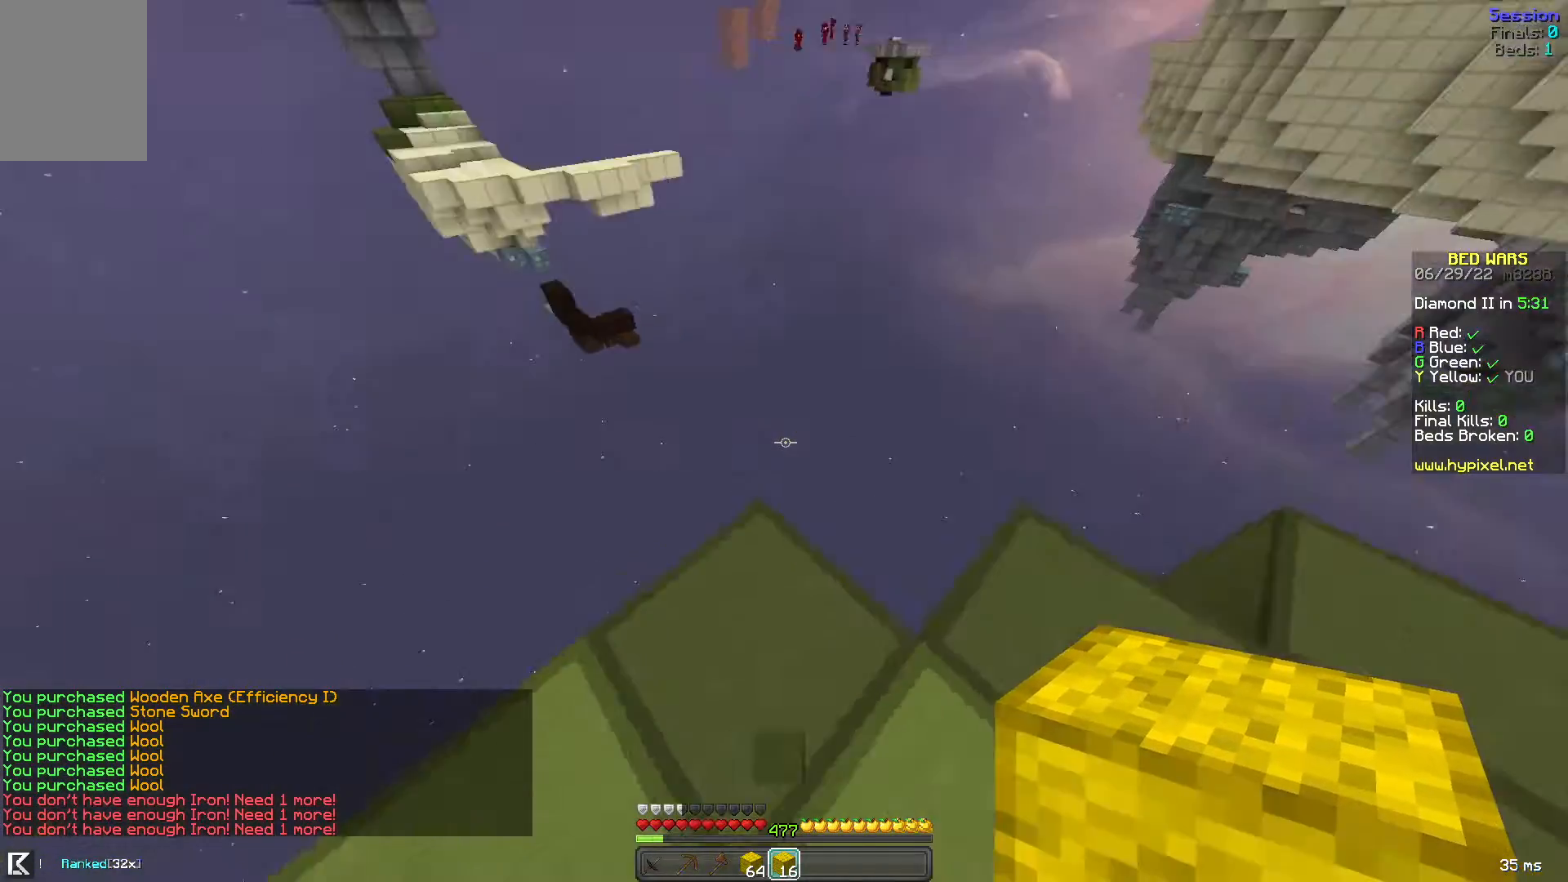
{"keys": ["a"], "mouse": [], "events": [[80, "w", "up"]]}
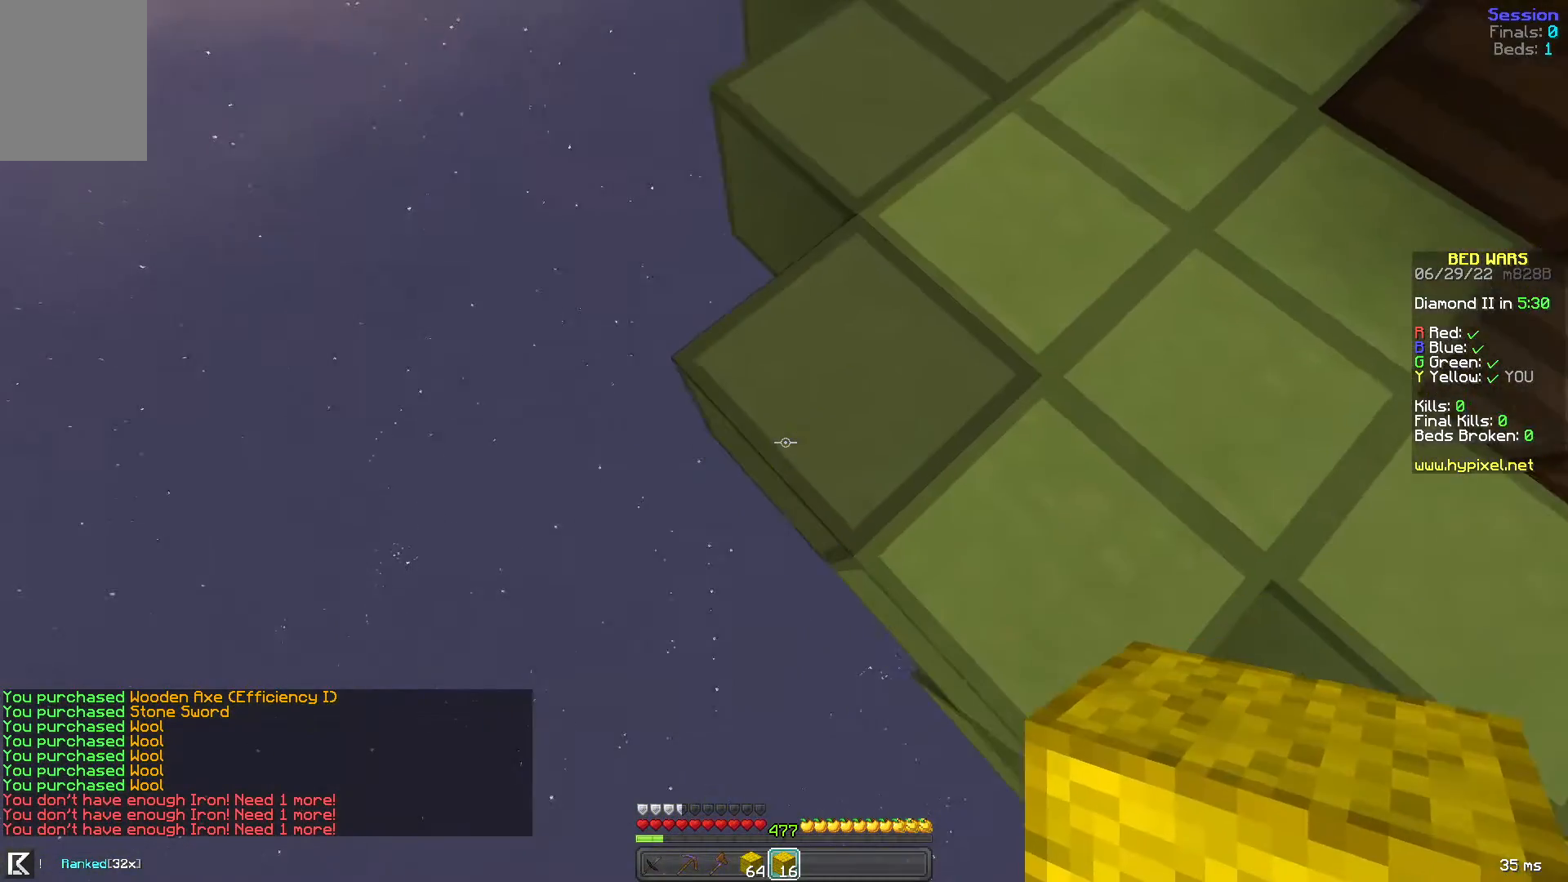
{"keys": ["a", "s", "space"], "mouse": [], "events": [[160, "s", "down"], [320, "space", "down"], [440, "mouse_right", "down"], [480, "mouse_right", "up"]]}
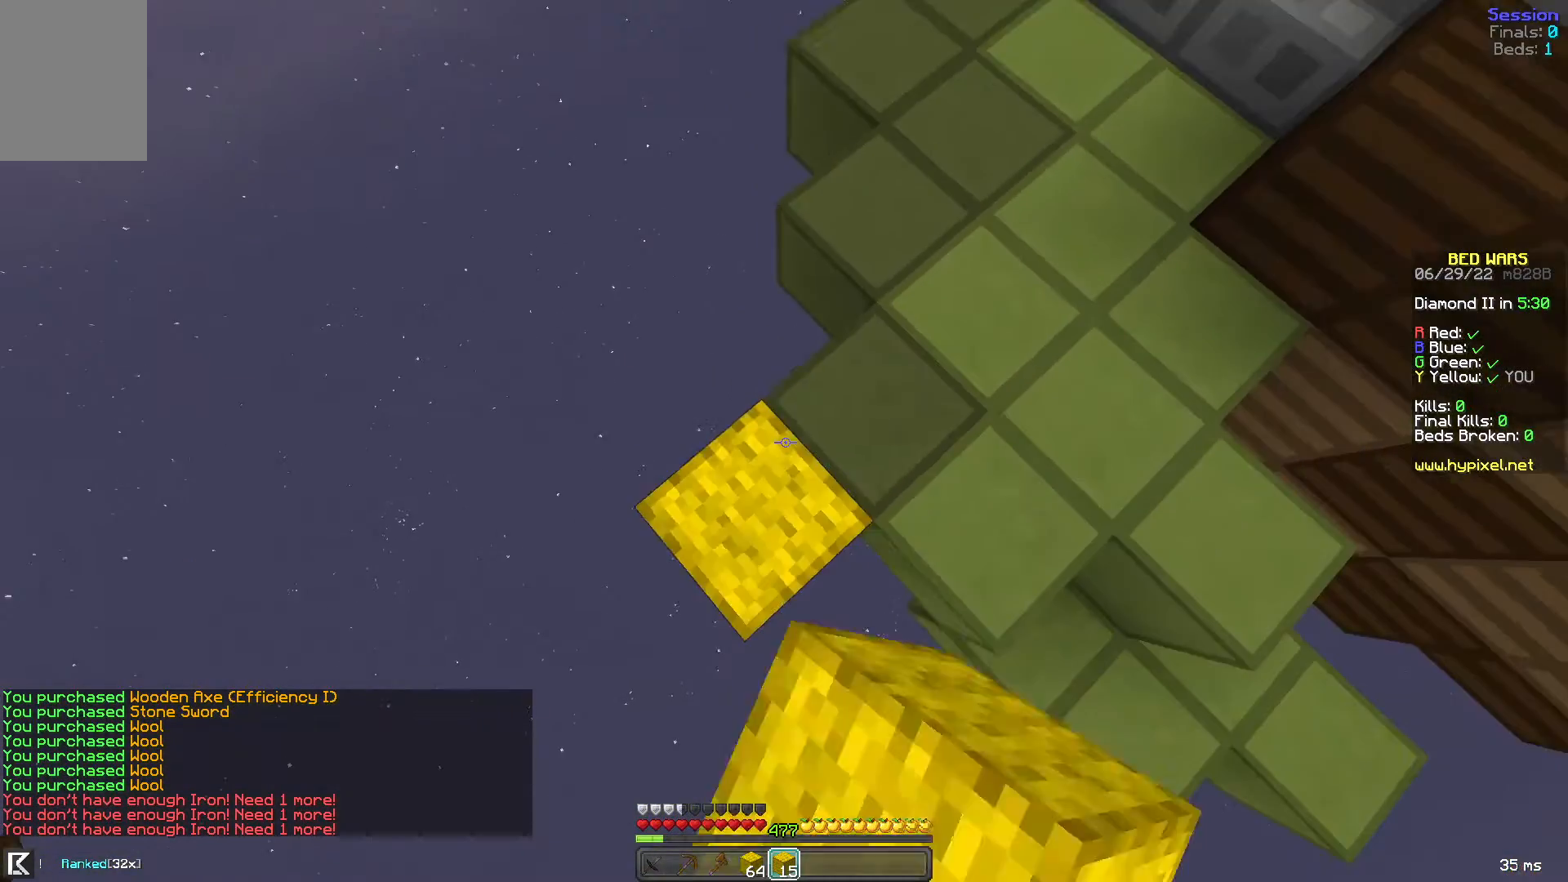
{"keys": ["a", "s"], "mouse": [], "events": [[80, "space", "up"], [120, "mouse_right", "down"], [200, "mouse_right", "up"]]}
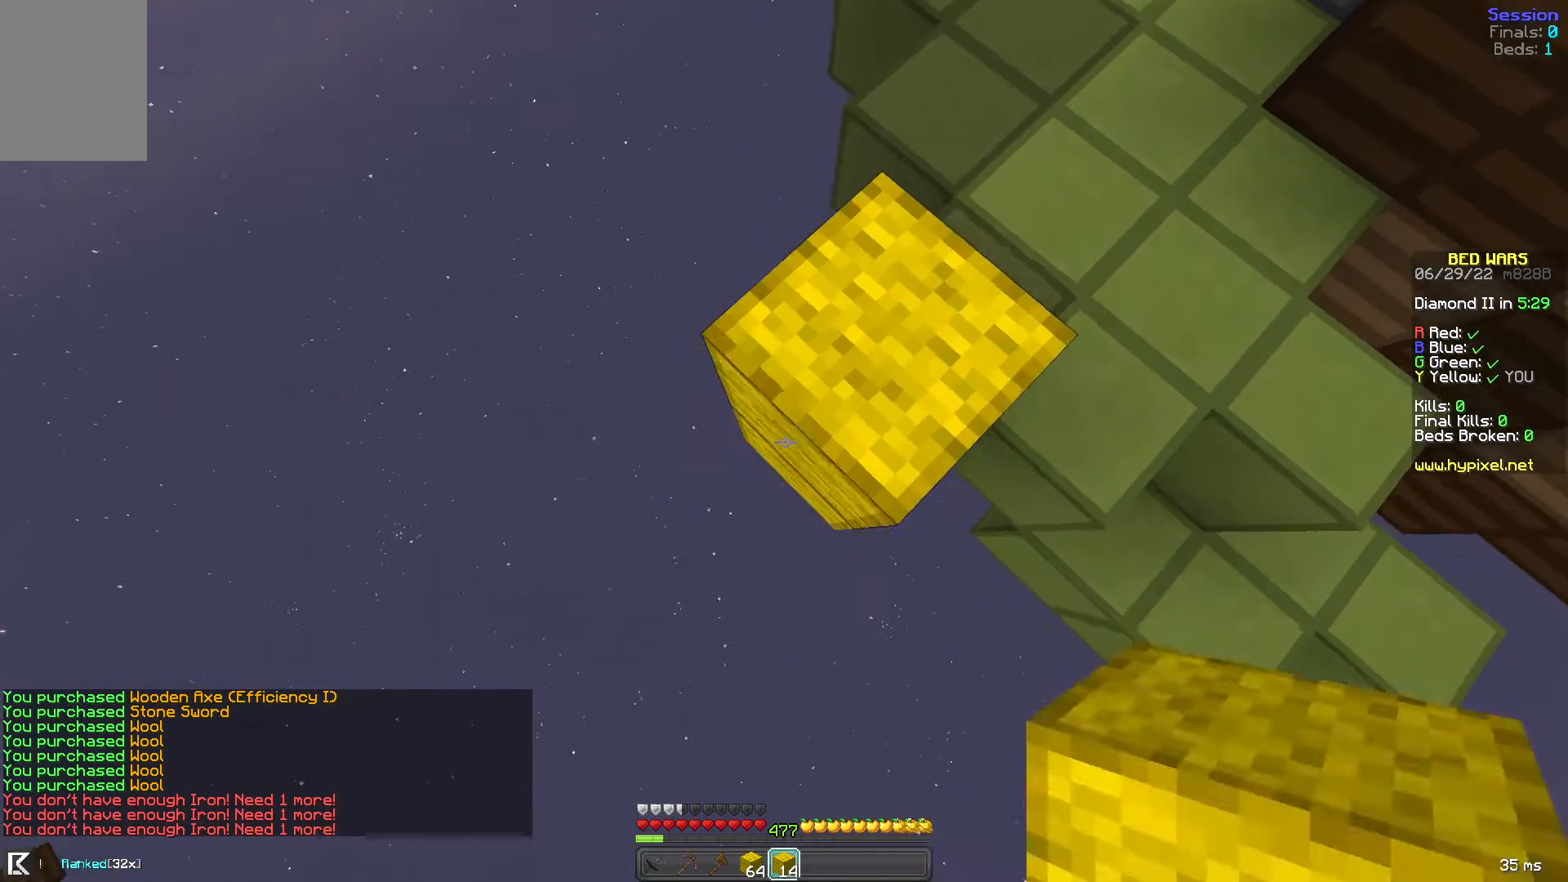
{"keys": ["a", "s"], "mouse": ["right"], "events": [[40, "mouse_right", "down"], [80, "mouse_right", "up"], [480, "mouse_right", "down"]]}
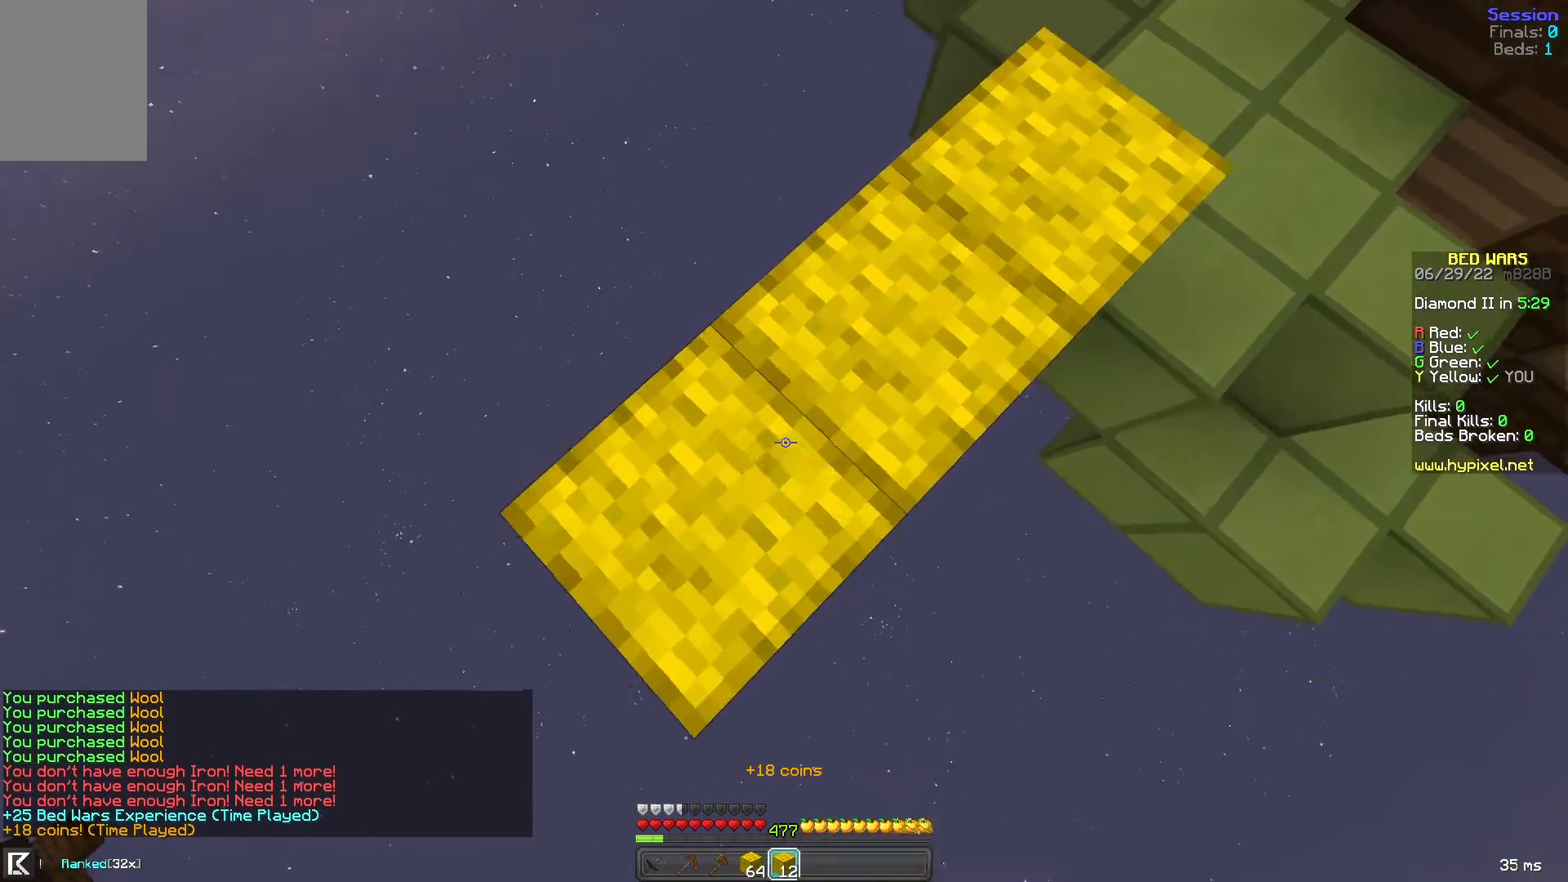
{"keys": ["a", "s"], "mouse": [], "events": [[40, "mouse_right", "up"]]}
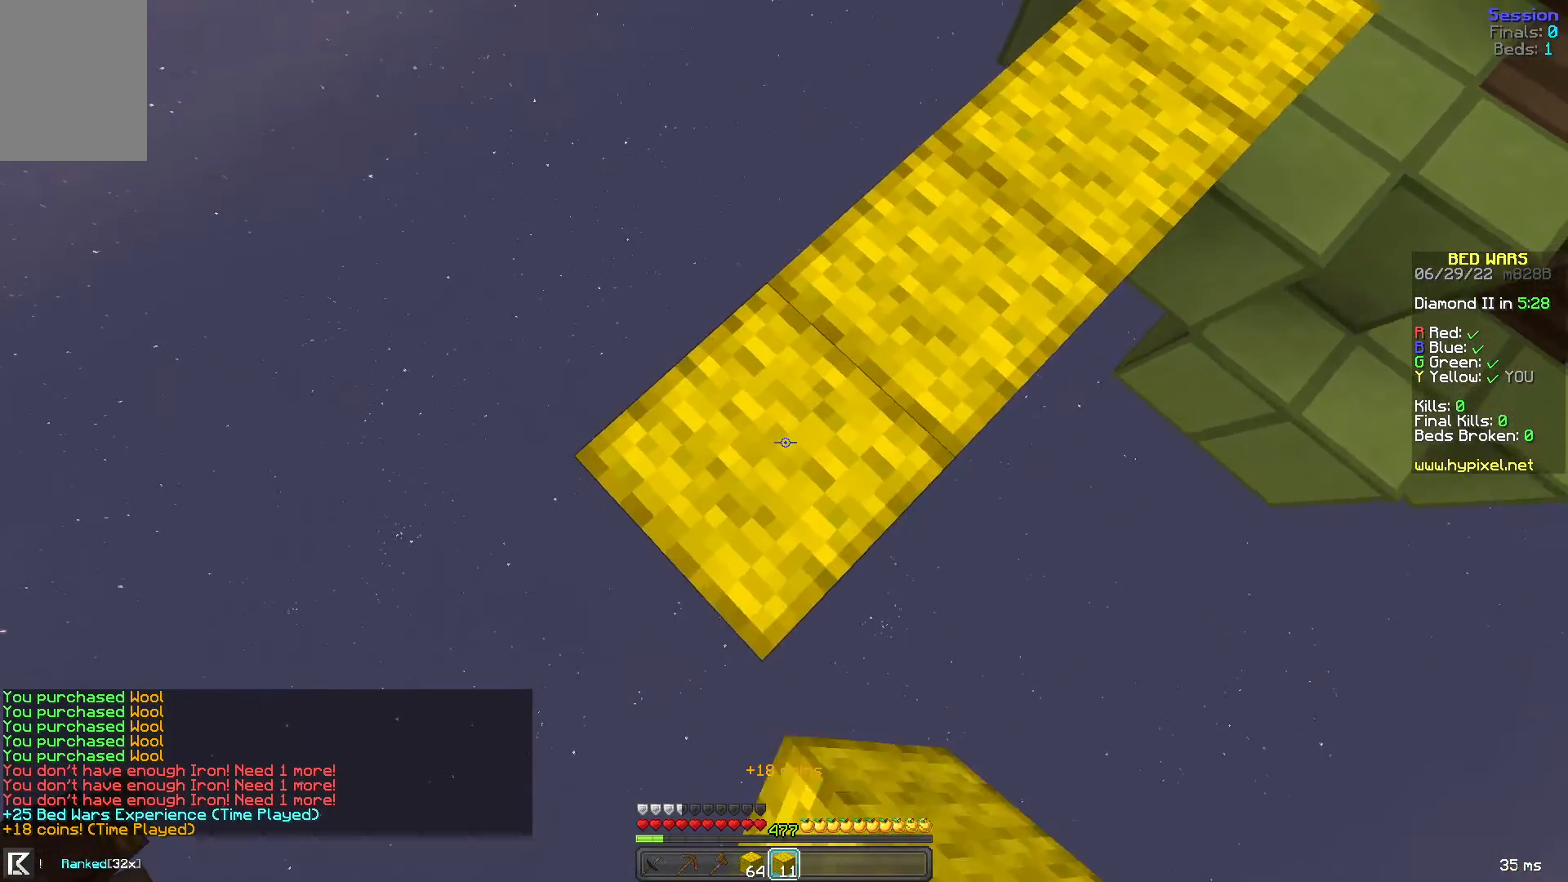
{"keys": ["a", "s"], "mouse": [], "events": [[280, "mouse_right", "down"], [360, "mouse_right", "up"]]}
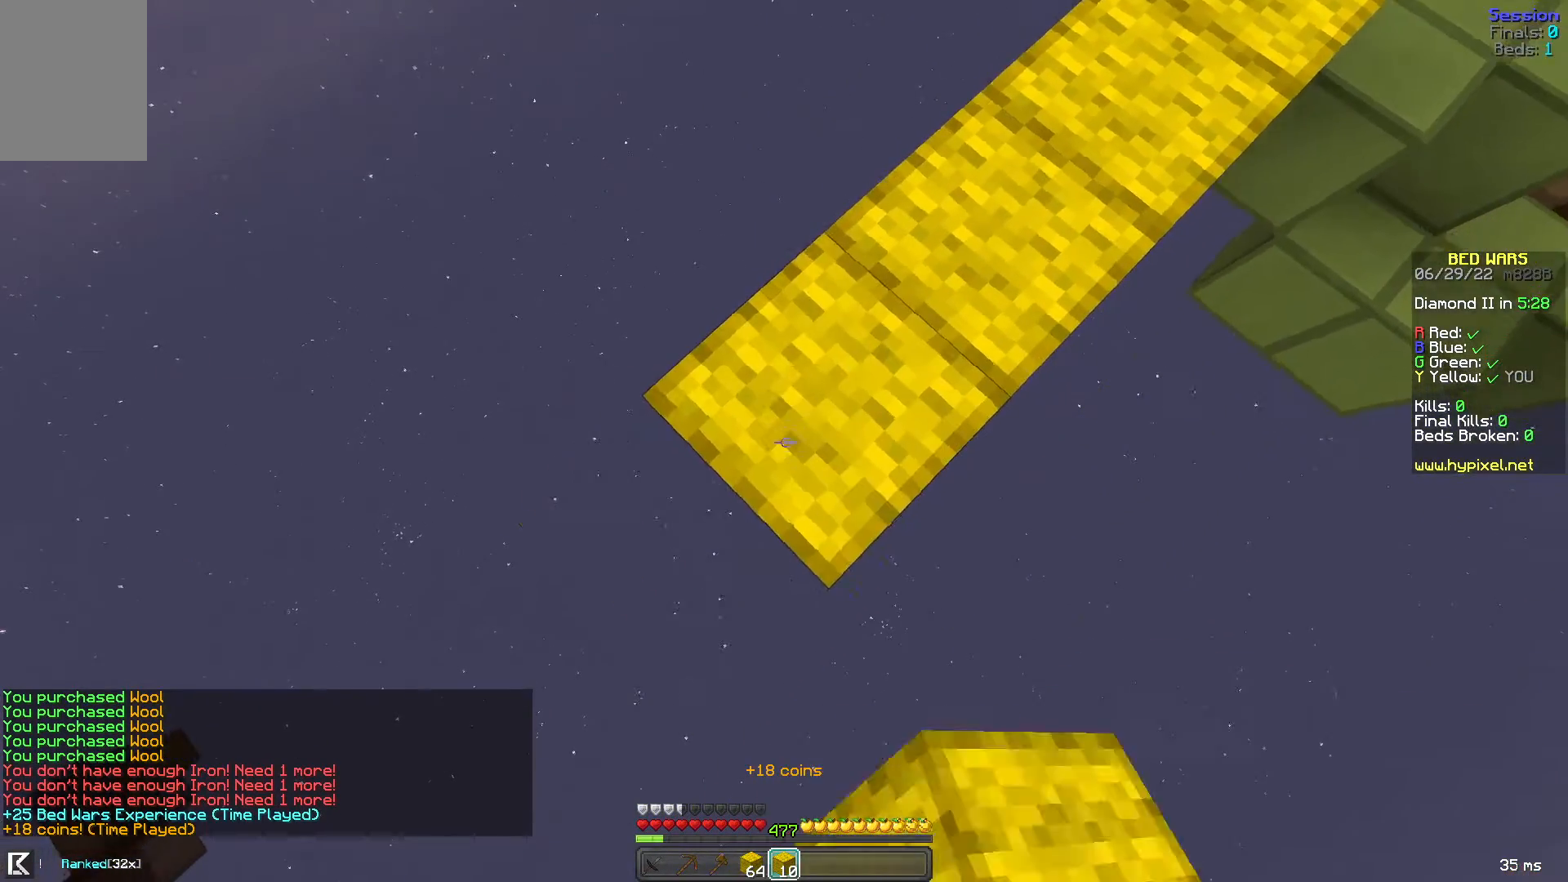
{"keys": ["a", "s"], "mouse": [], "events": []}
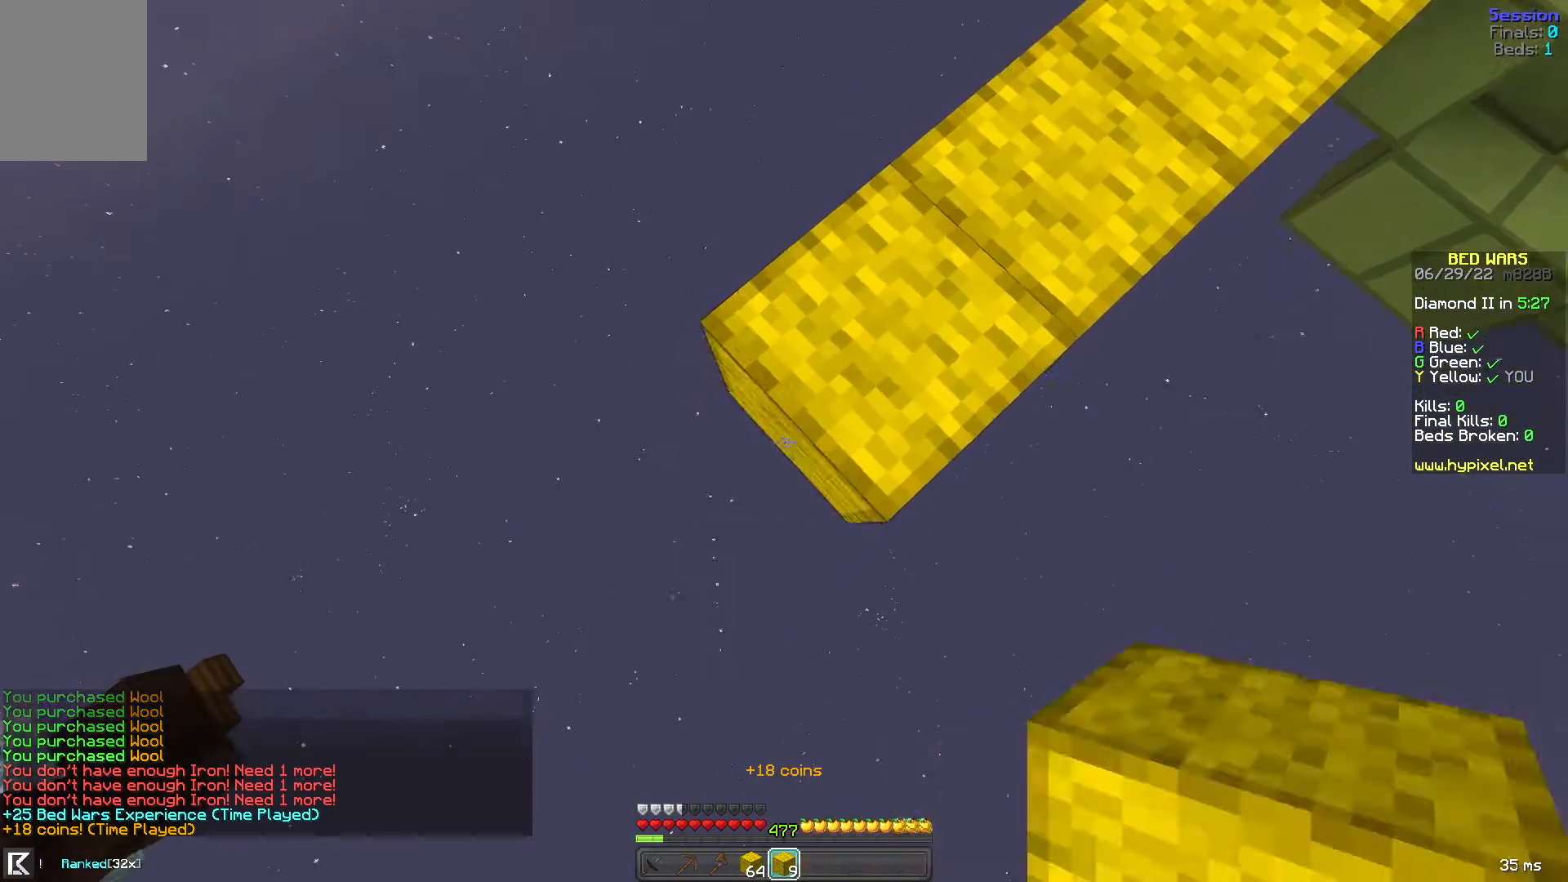
{"keys": ["a", "s", "space"], "mouse": ["right"], "events": [[80, "mouse_right", "down"], [120, "mouse_right", "up"], [400, "space", "down"], [480, "mouse_right", "down"]]}
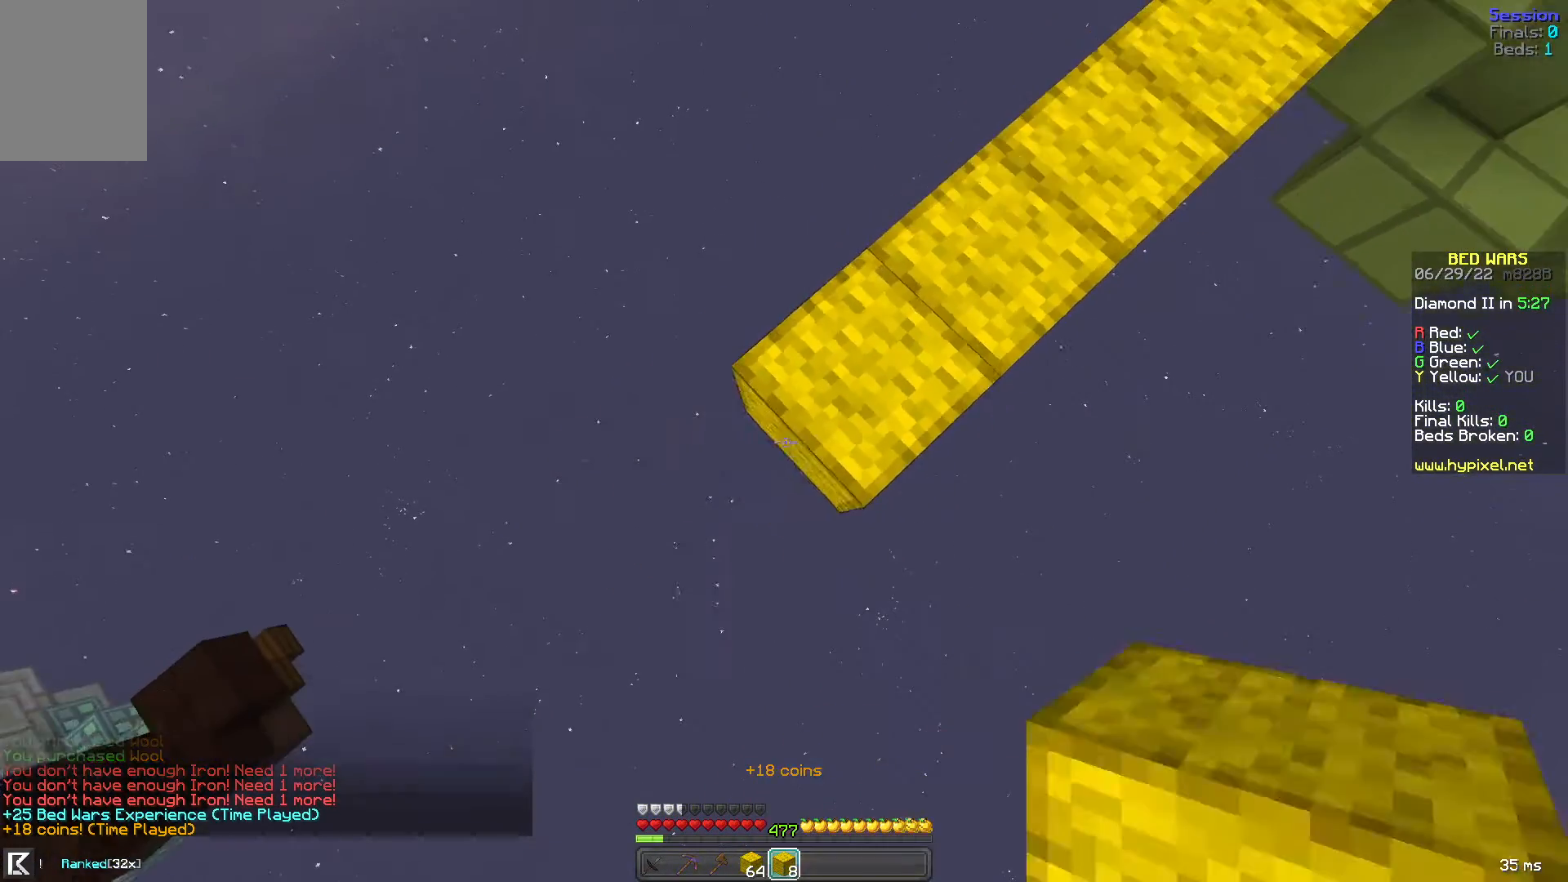
{"keys": ["a", "s"], "mouse": [], "events": [[80, "s", "up"], [160, "space", "up"], [200, "mouse_right", "up"], [280, "s", "down"]]}
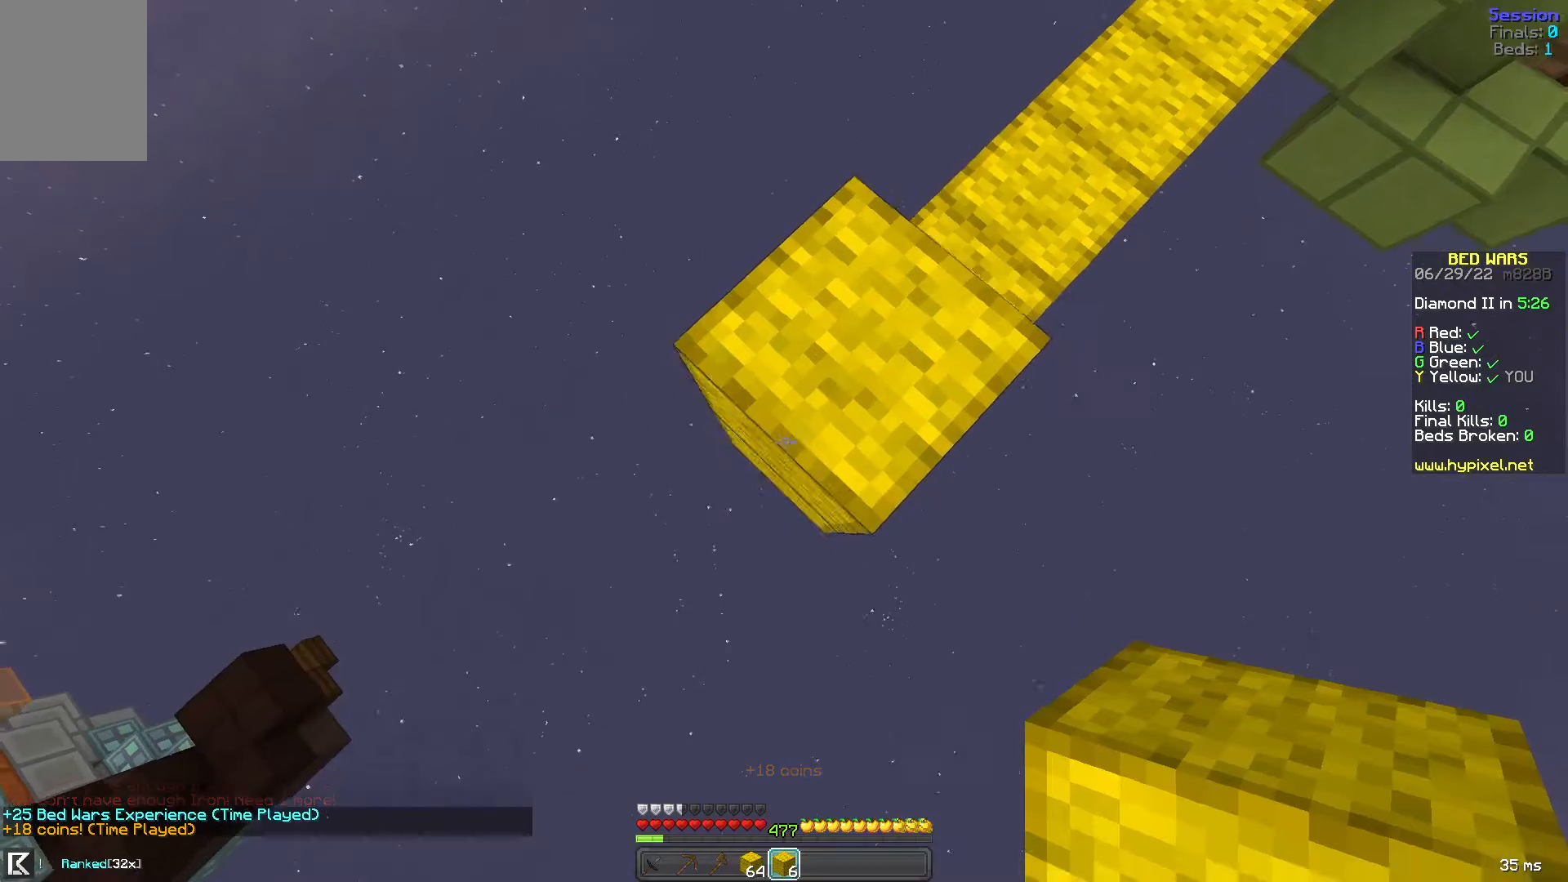
{"keys": ["a", "s"], "mouse": [], "events": [[160, "mouse_right", "down"], [200, "mouse_right", "up"]]}
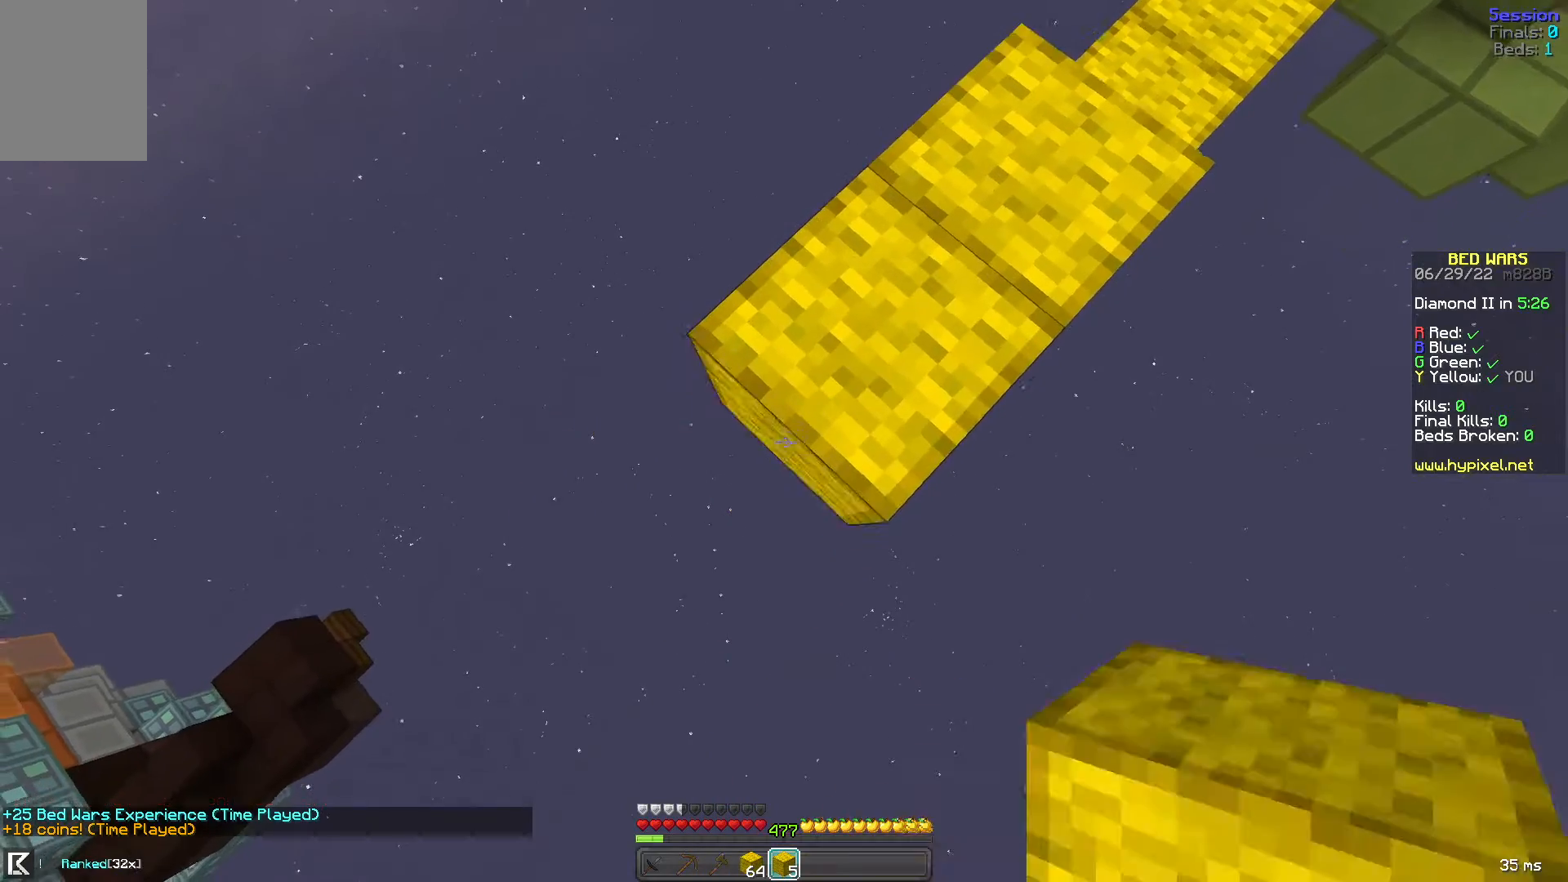
{"keys": ["a", "s"], "mouse": [], "events": [[80, "mouse_right", "down"], [120, "mouse_right", "up"], [440, "mouse_right", "down"], [480, "mouse_right", "up"]]}
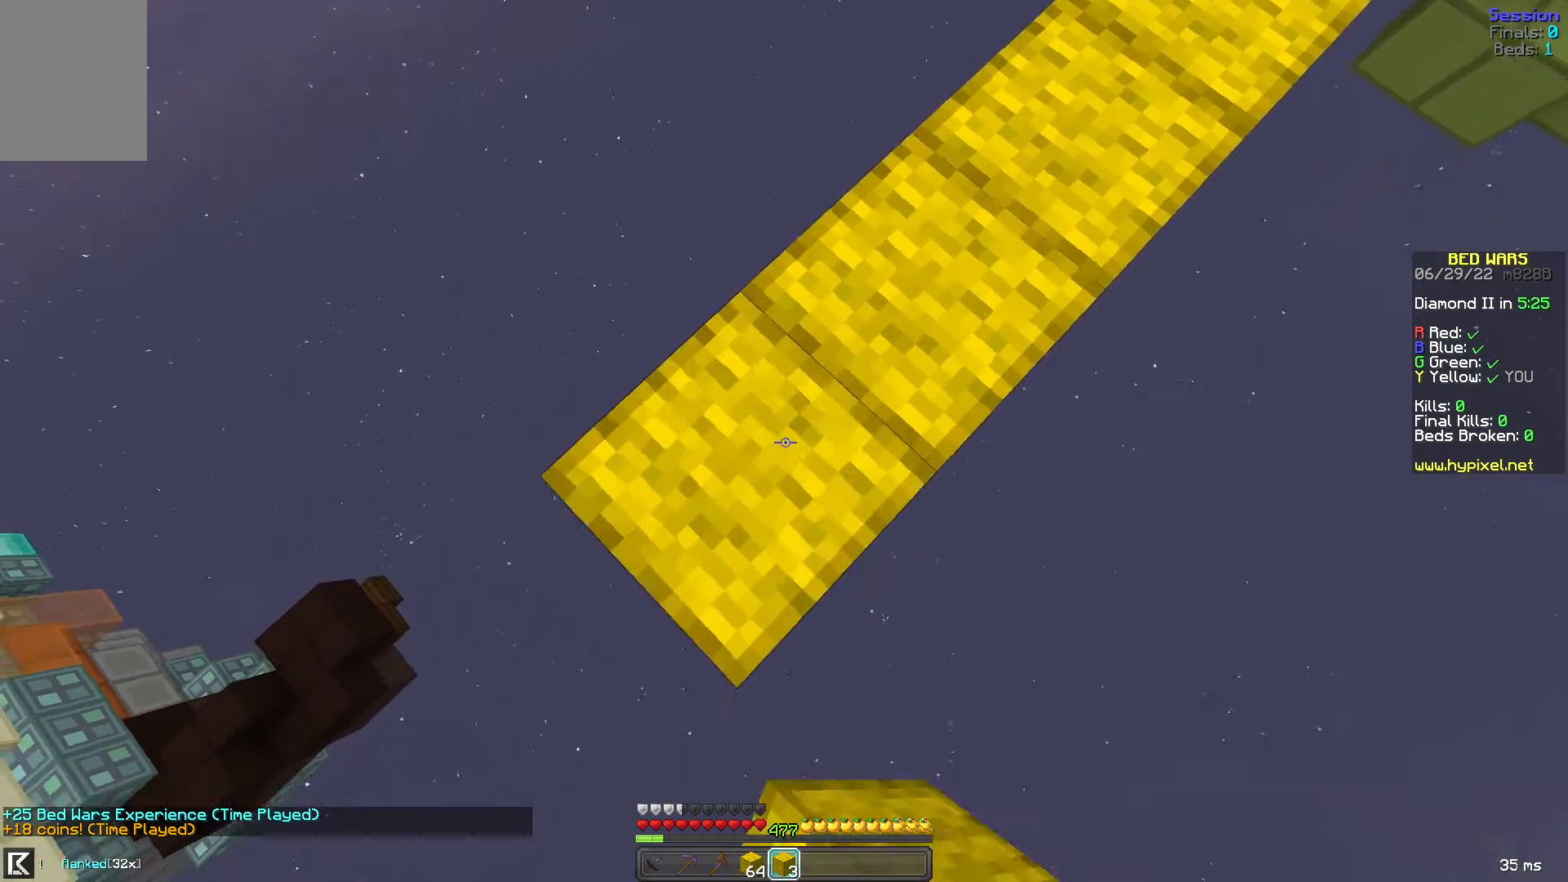
{"keys": ["a", "s"], "mouse": [], "events": [[320, "mouse_right", "down"], [360, "mouse_right", "up"]]}
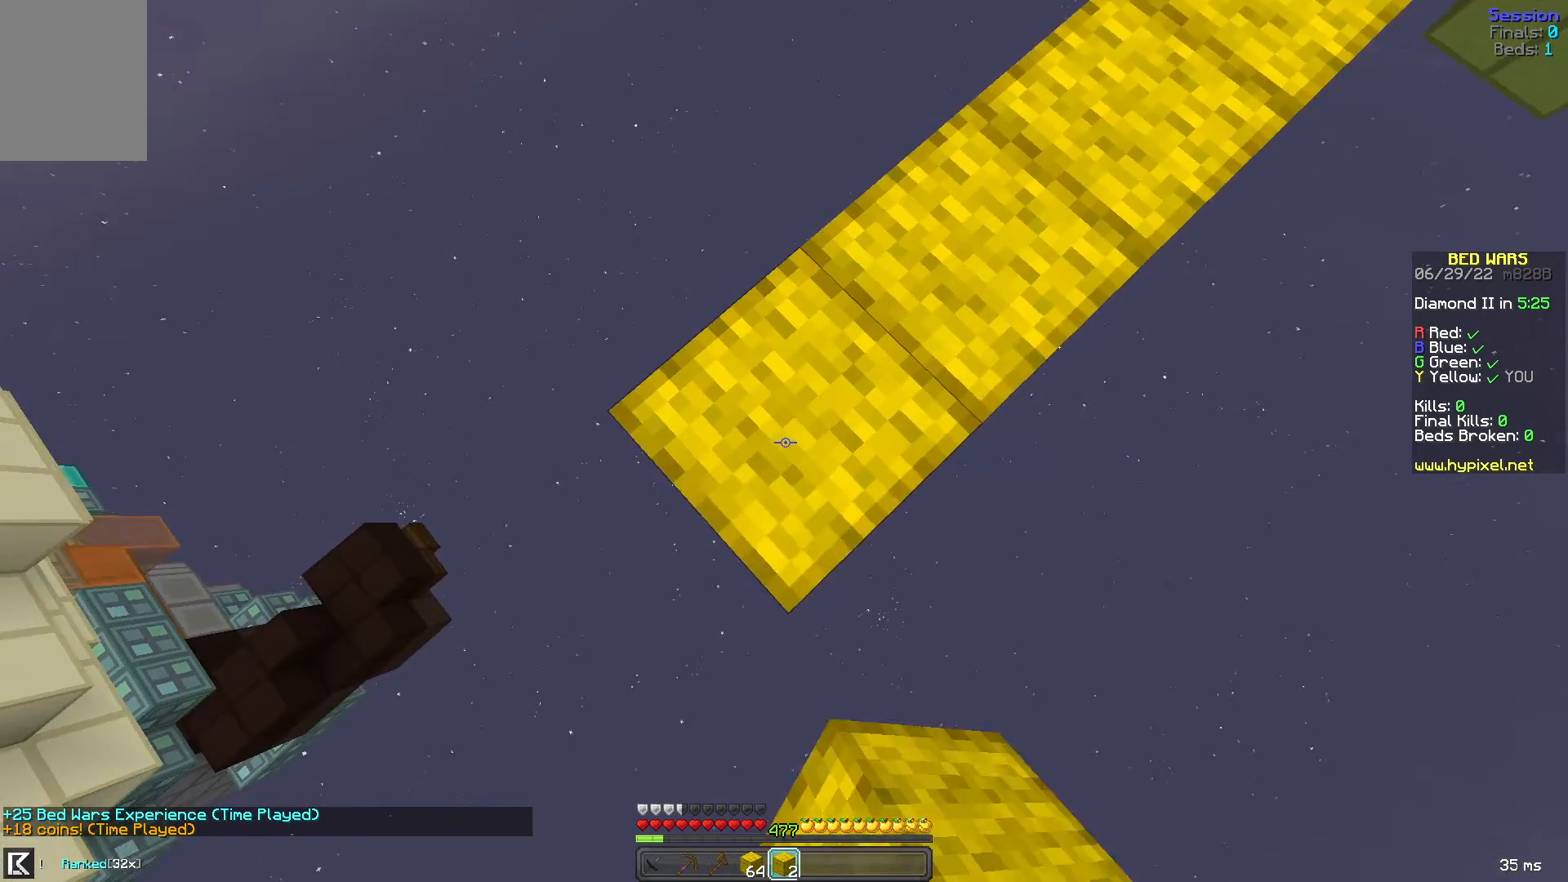
{"keys": ["a", "s"], "mouse": [], "events": [[240, "mouse_right", "down"], [320, "mouse_right", "up"]]}